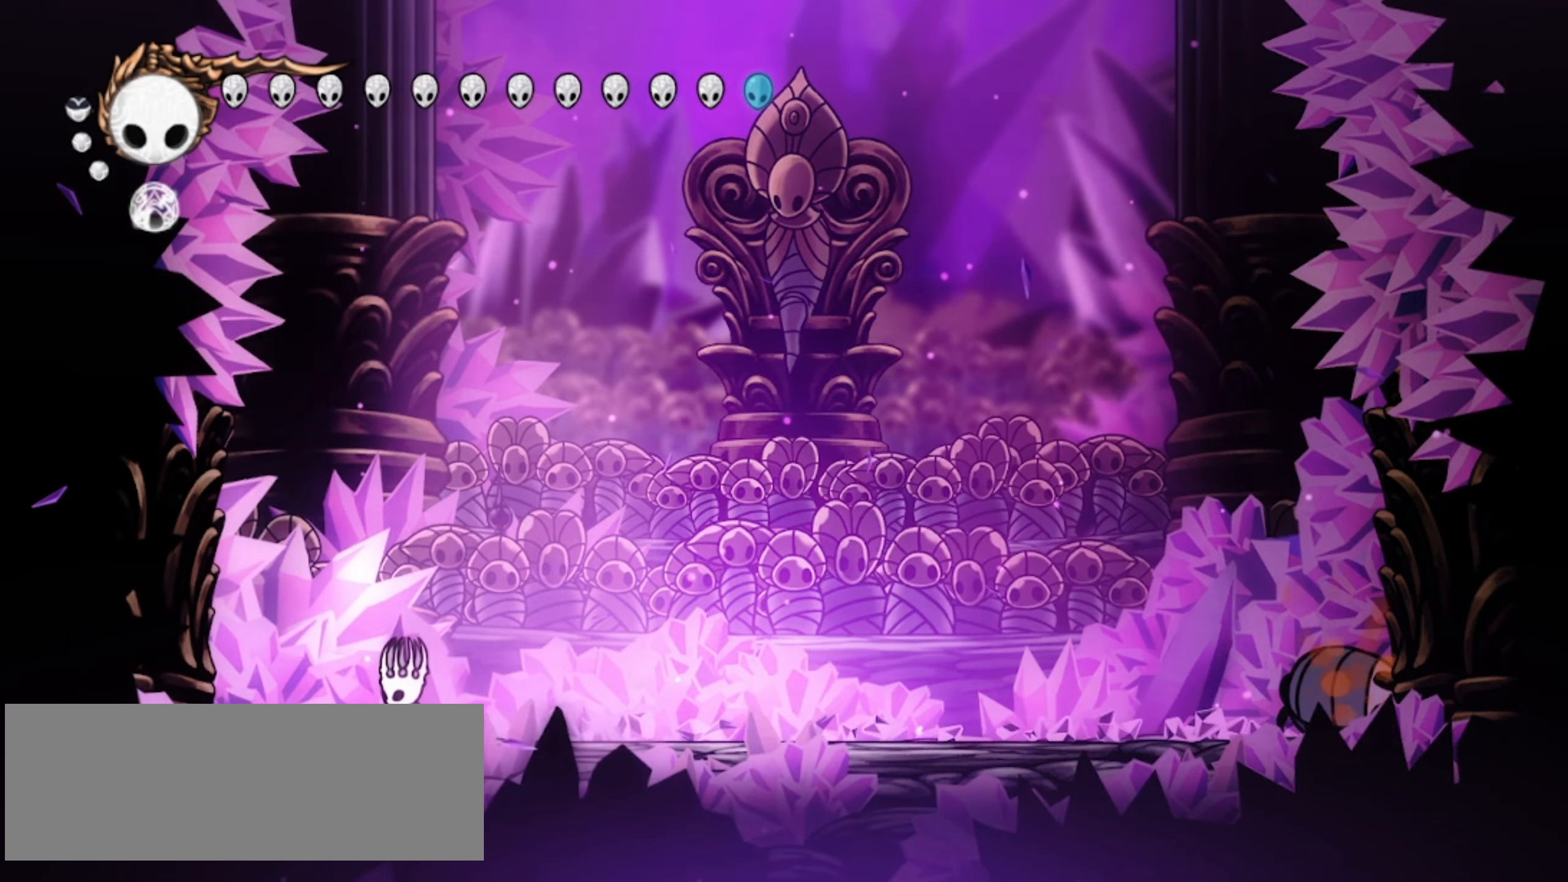
Gameplay with keyboard; each line is a JSON object with the keys held at the frame after it. "events" lists presses ("down") and releases ("up") of "a", "c", "d", "down", "f", "i", "left", "right", "s", "up", "x" and "z" between this image and that frame as [ms after this image, input, new state], when the widget could be followed in between. No other keys are recorded. Mouse input is not recorded.
{"keys": ["right"], "events": [[367, "right", "down"], [417, "left", "up"]]}
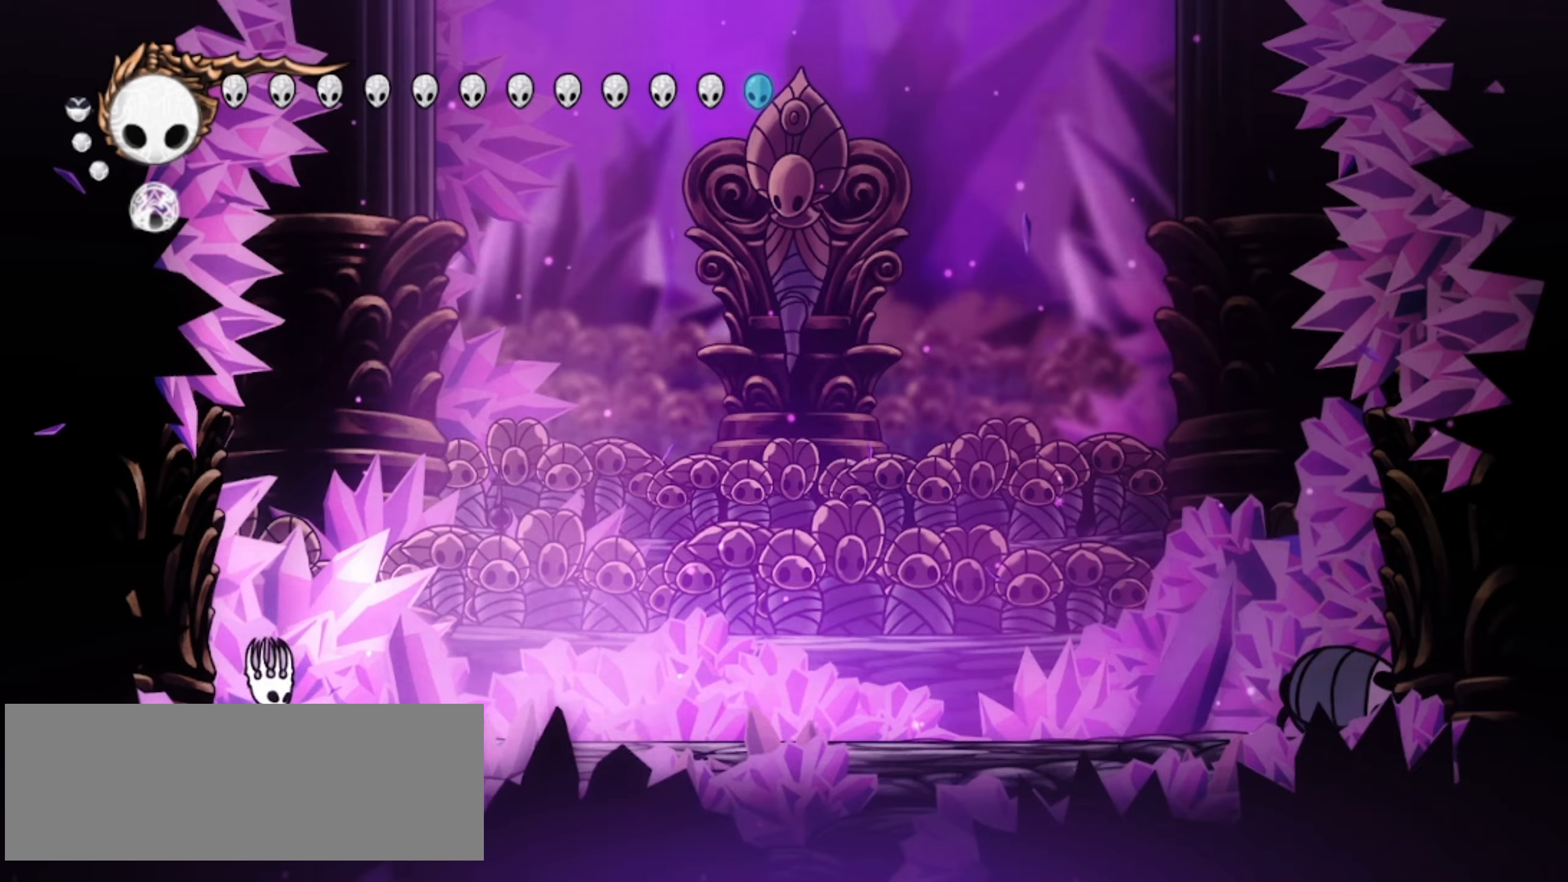
{"keys": ["right", "up"], "events": [[467, "up", "down"]]}
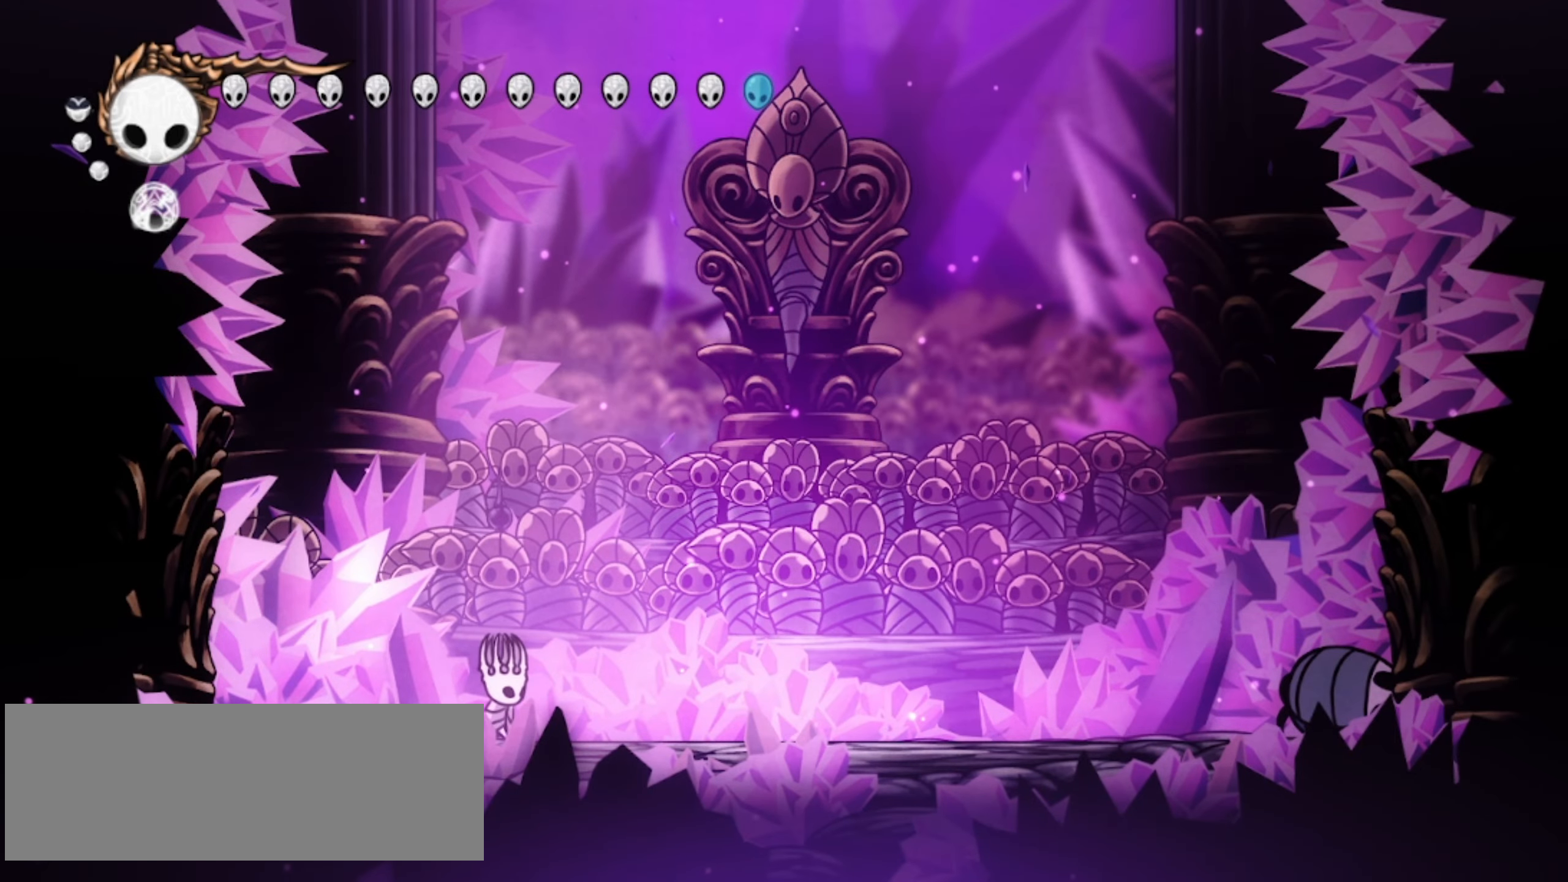
{"keys": ["up"], "events": [[67, "right", "up"]]}
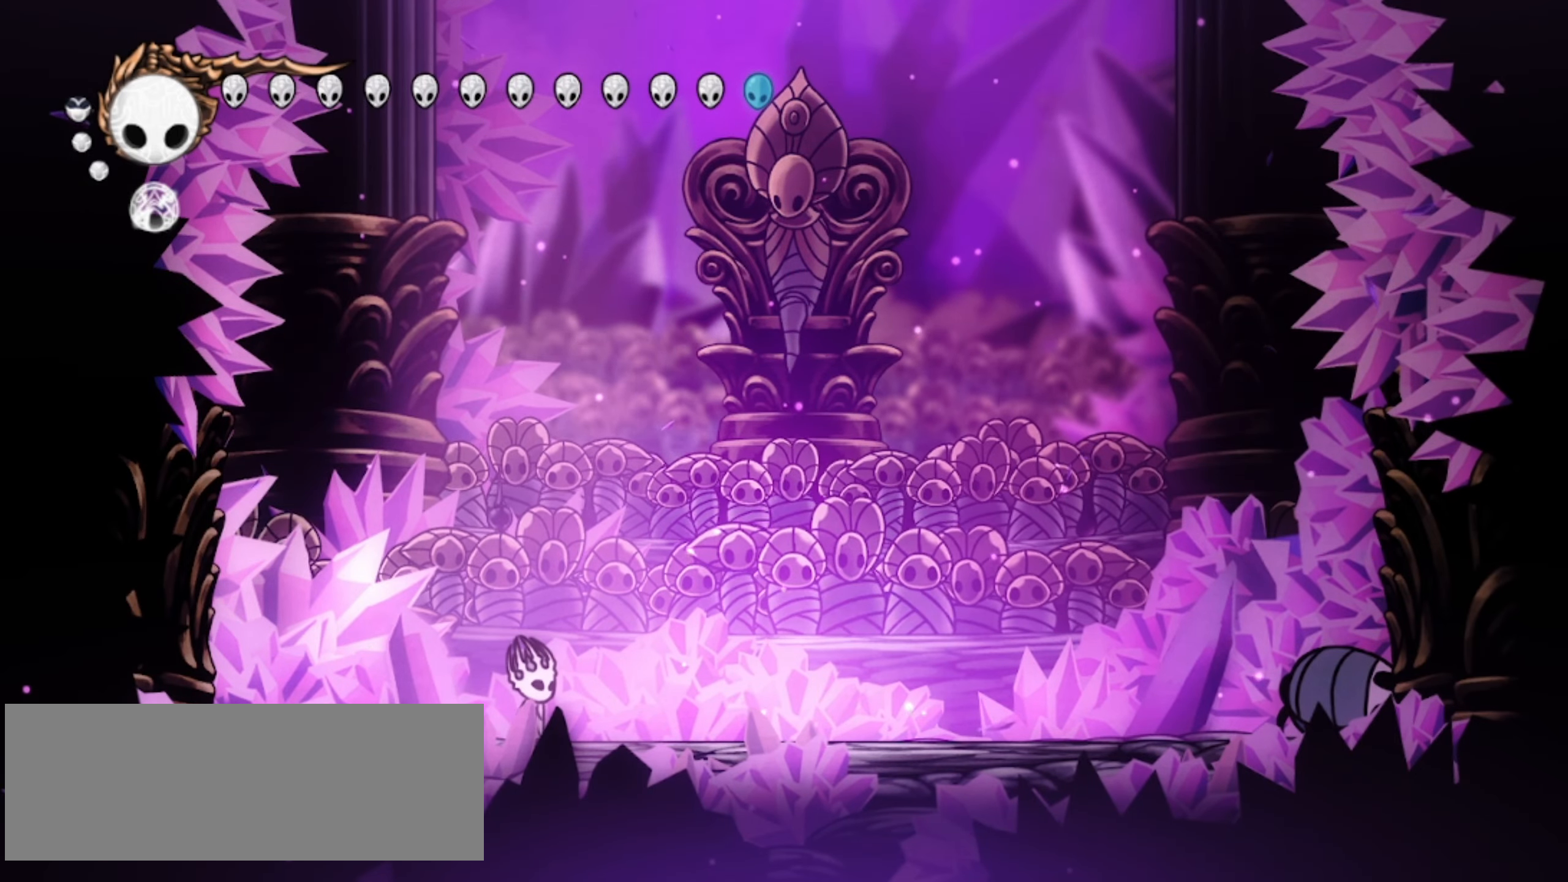
{"keys": ["down"], "events": [[134, "down", "down"], [217, "up", "up"], [317, "up", "down"], [367, "up", "up"], [417, "up", "down"], [500, "up", "up"]]}
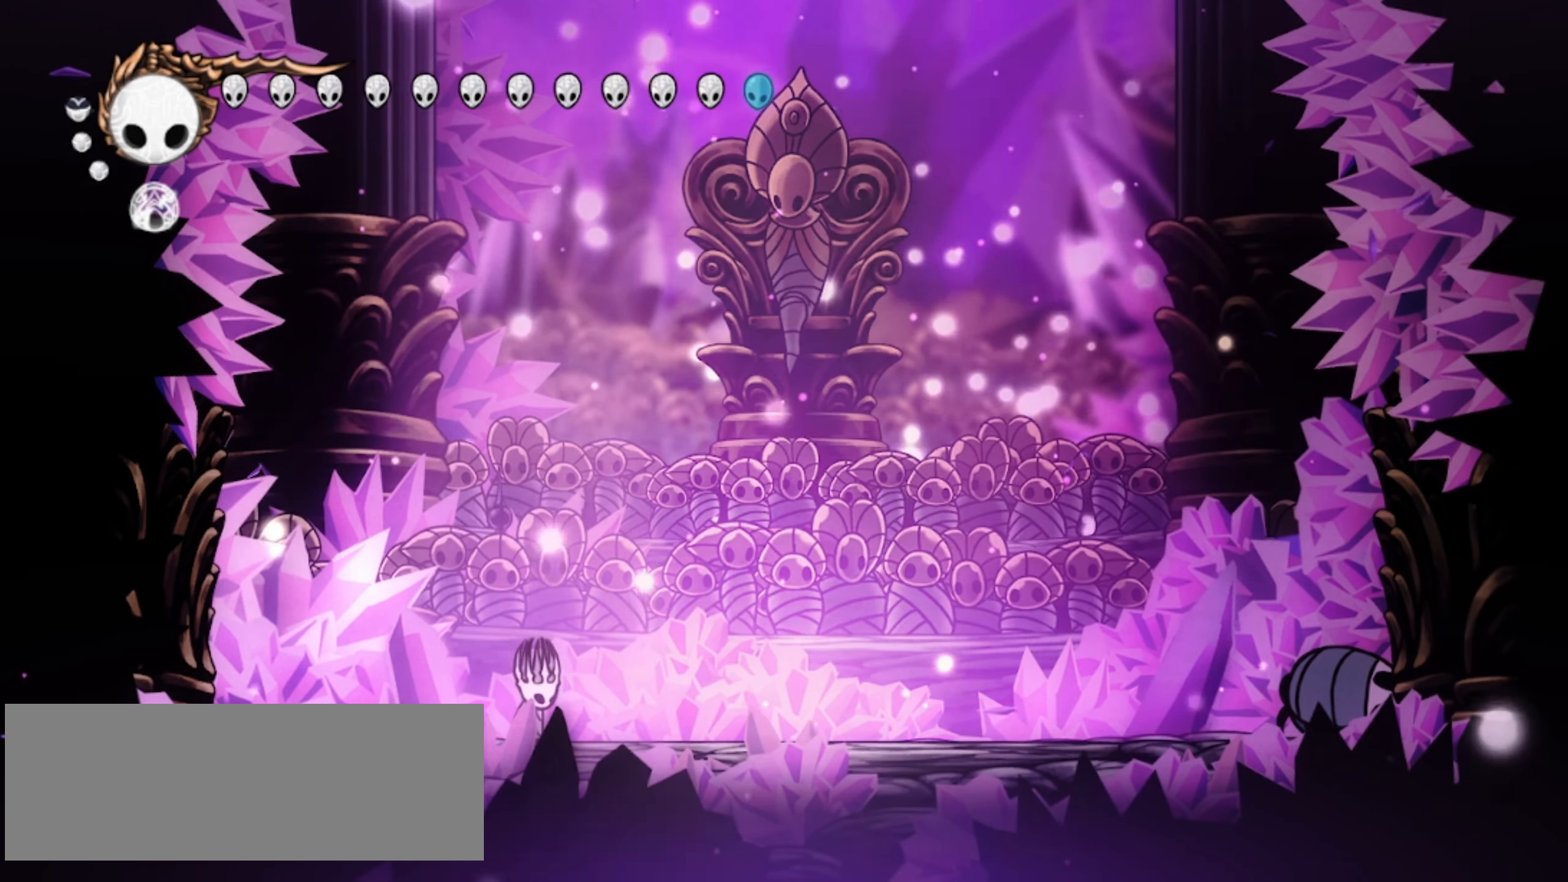
{"keys": ["z"], "events": [[184, "up", "down"], [284, "up", "up"], [334, "z", "down"], [384, "down", "up"], [384, "x", "down"], [467, "x", "up"]]}
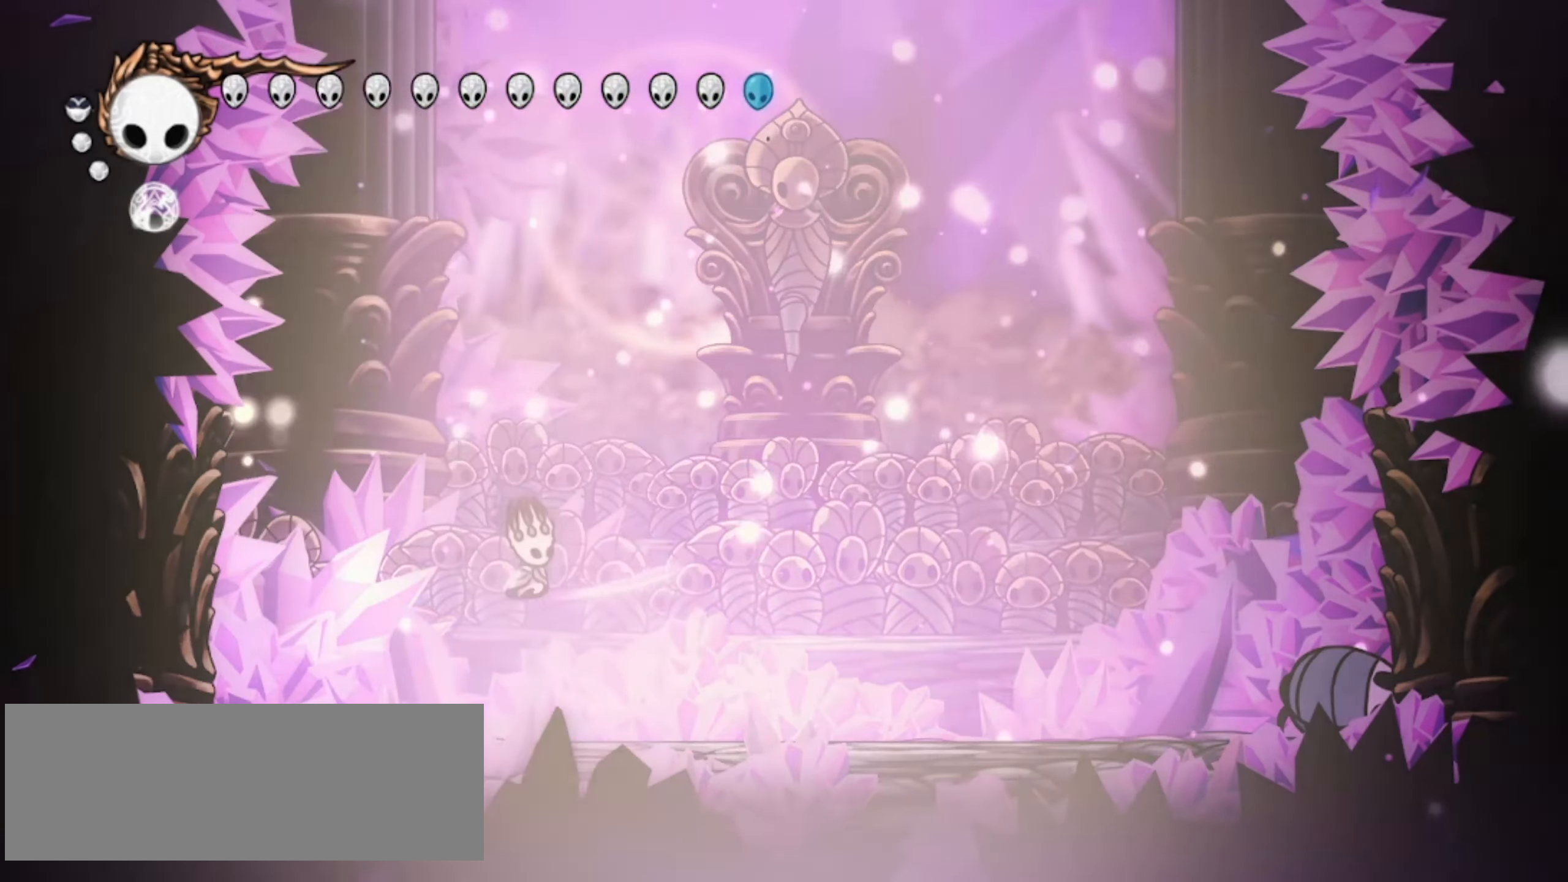
{"keys": []}
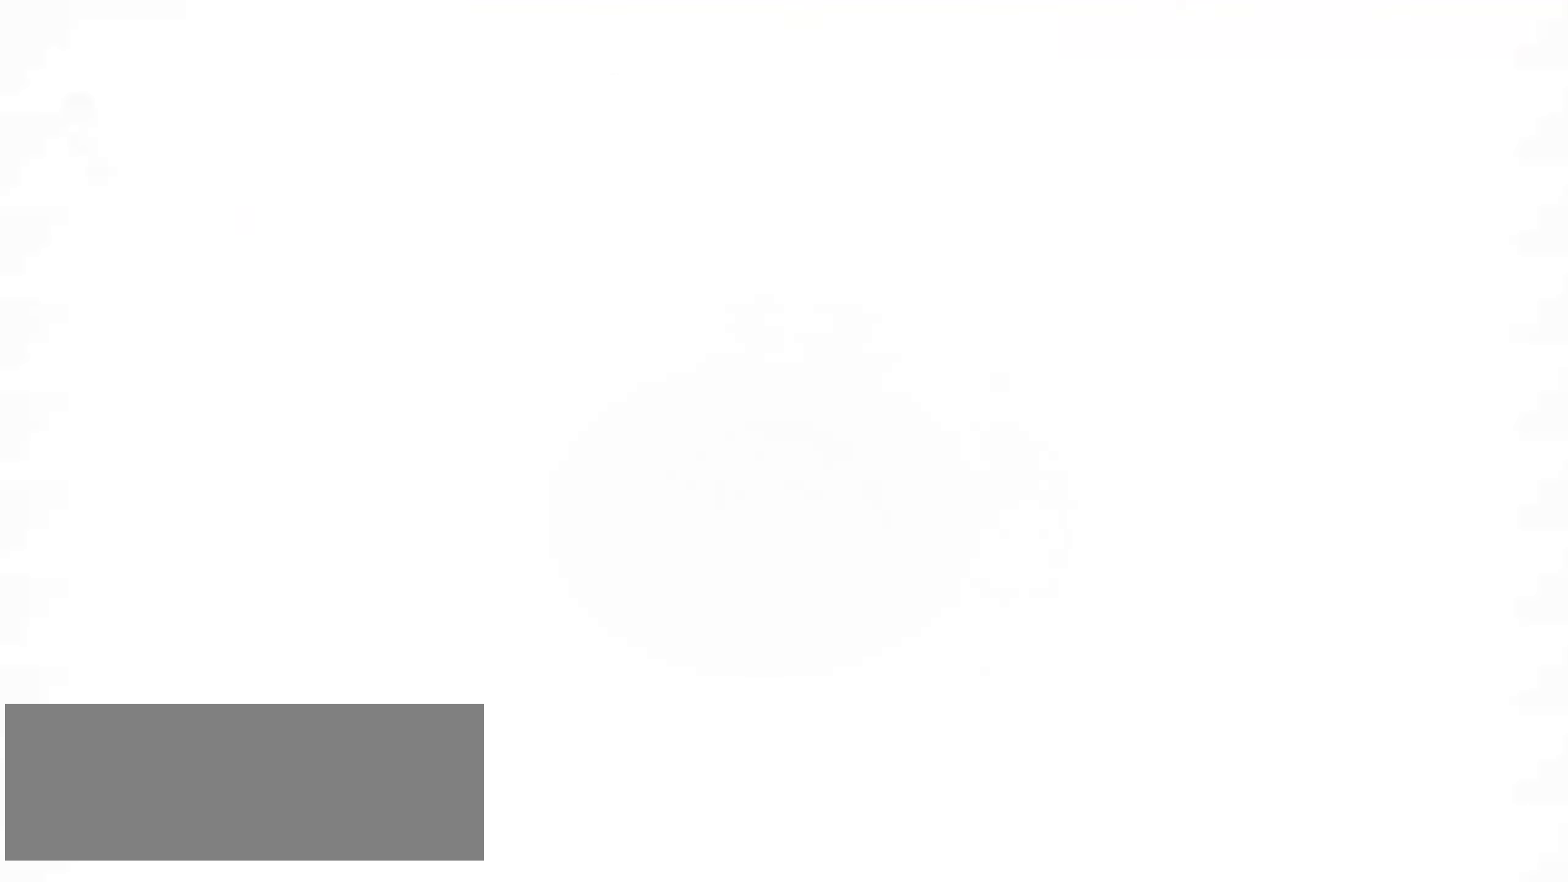
{"keys": [], "events": []}
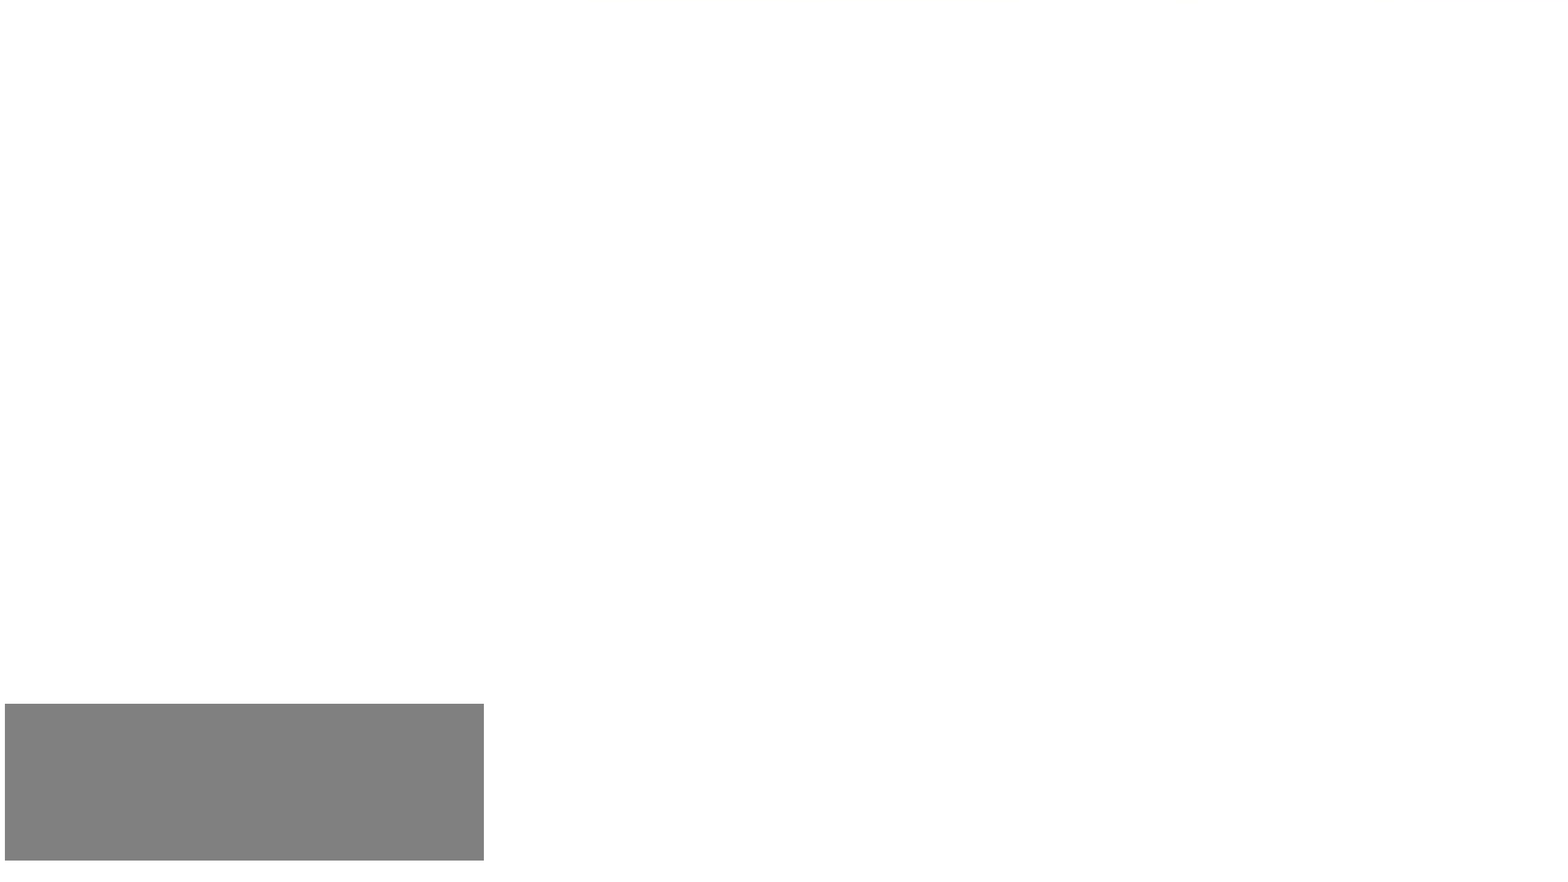
{"keys": [], "events": []}
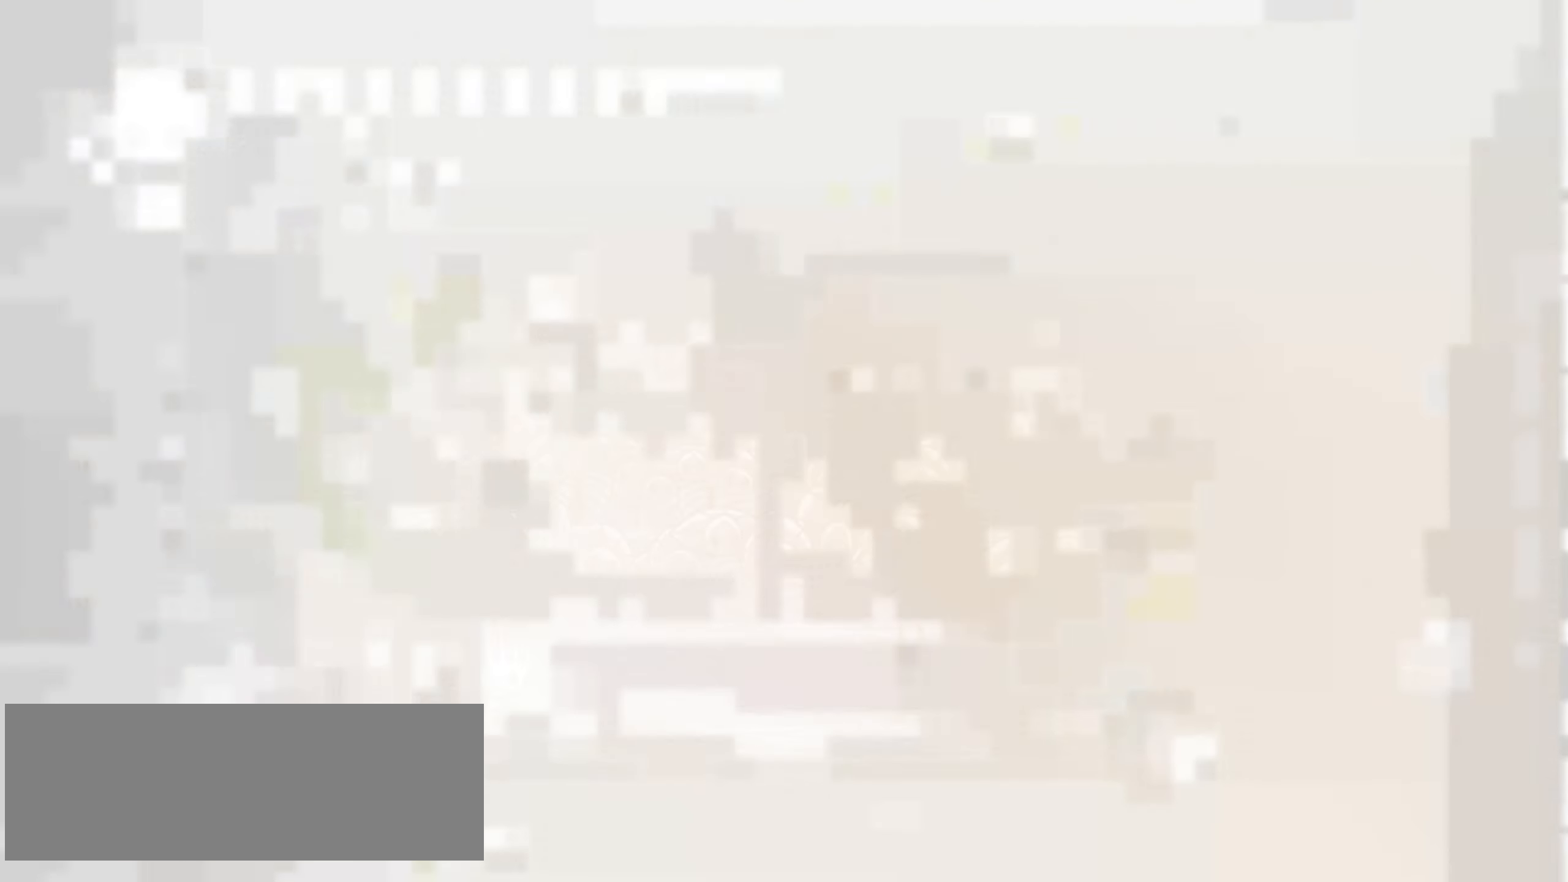
{"keys": ["right"], "events": [[350, "right", "down"]]}
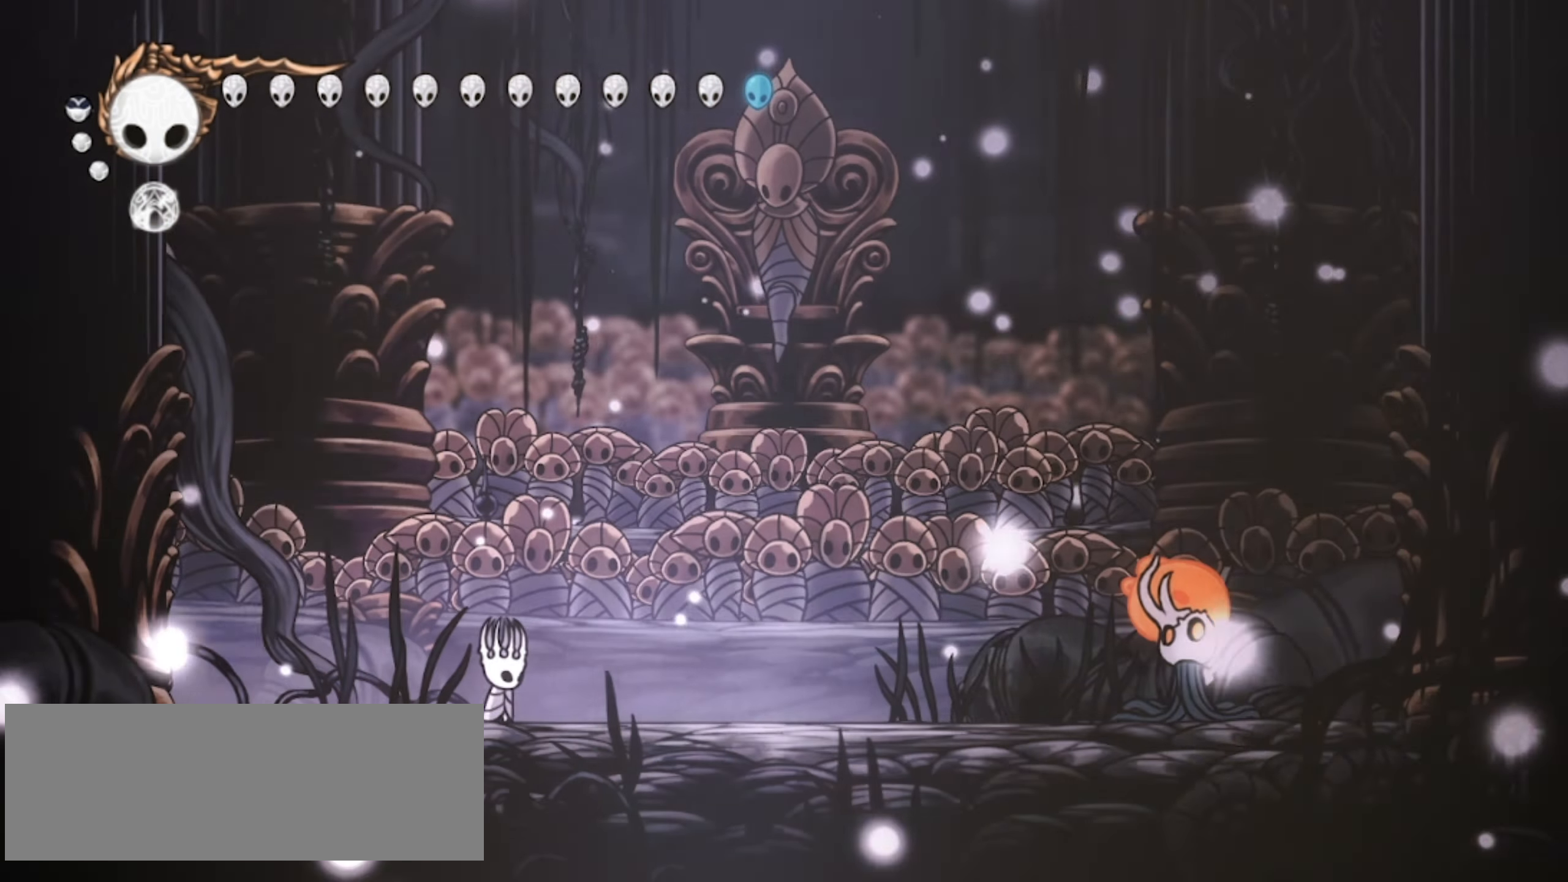
{"keys": ["right"], "events": [[184, "z", "down"], [500, "z", "up"]]}
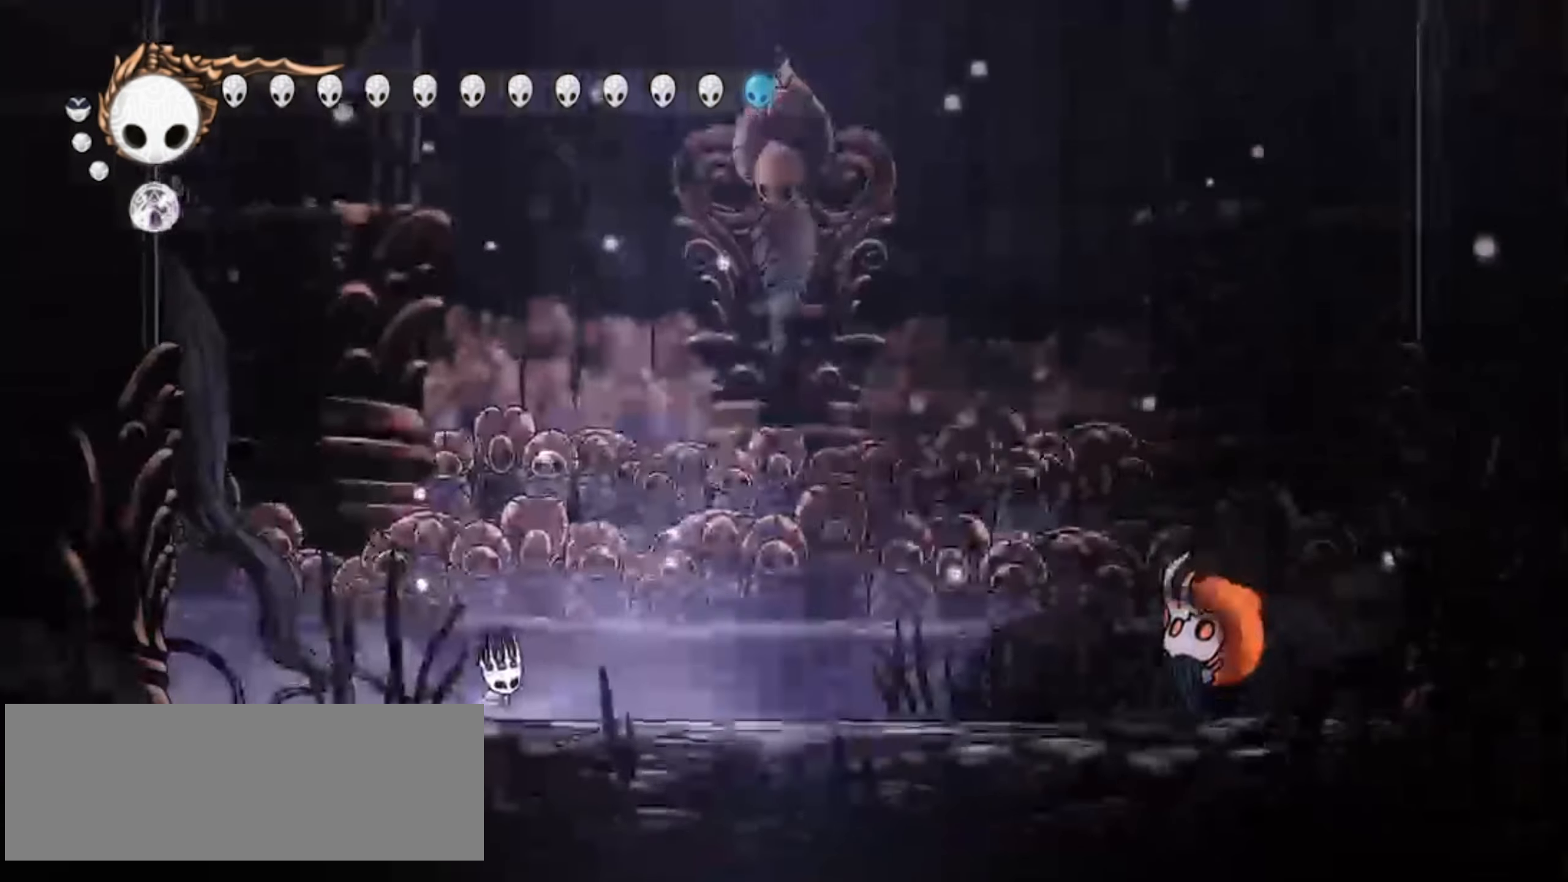
{"keys": ["right"], "events": []}
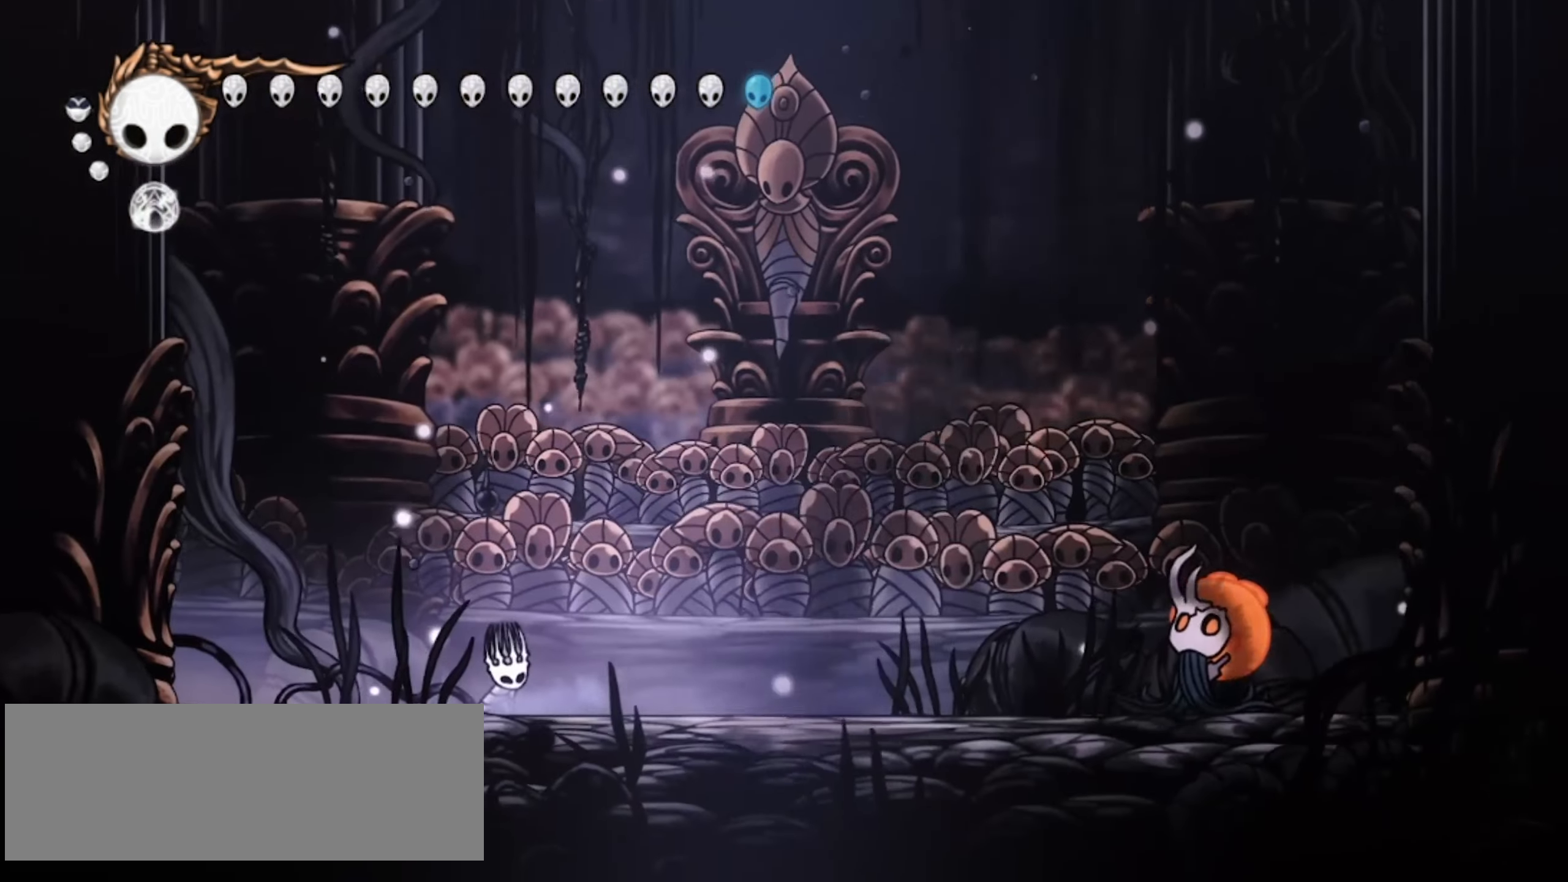
{"keys": ["right", "z"], "events": [[17, "z", "down"], [300, "z", "up"], [450, "z", "down"]]}
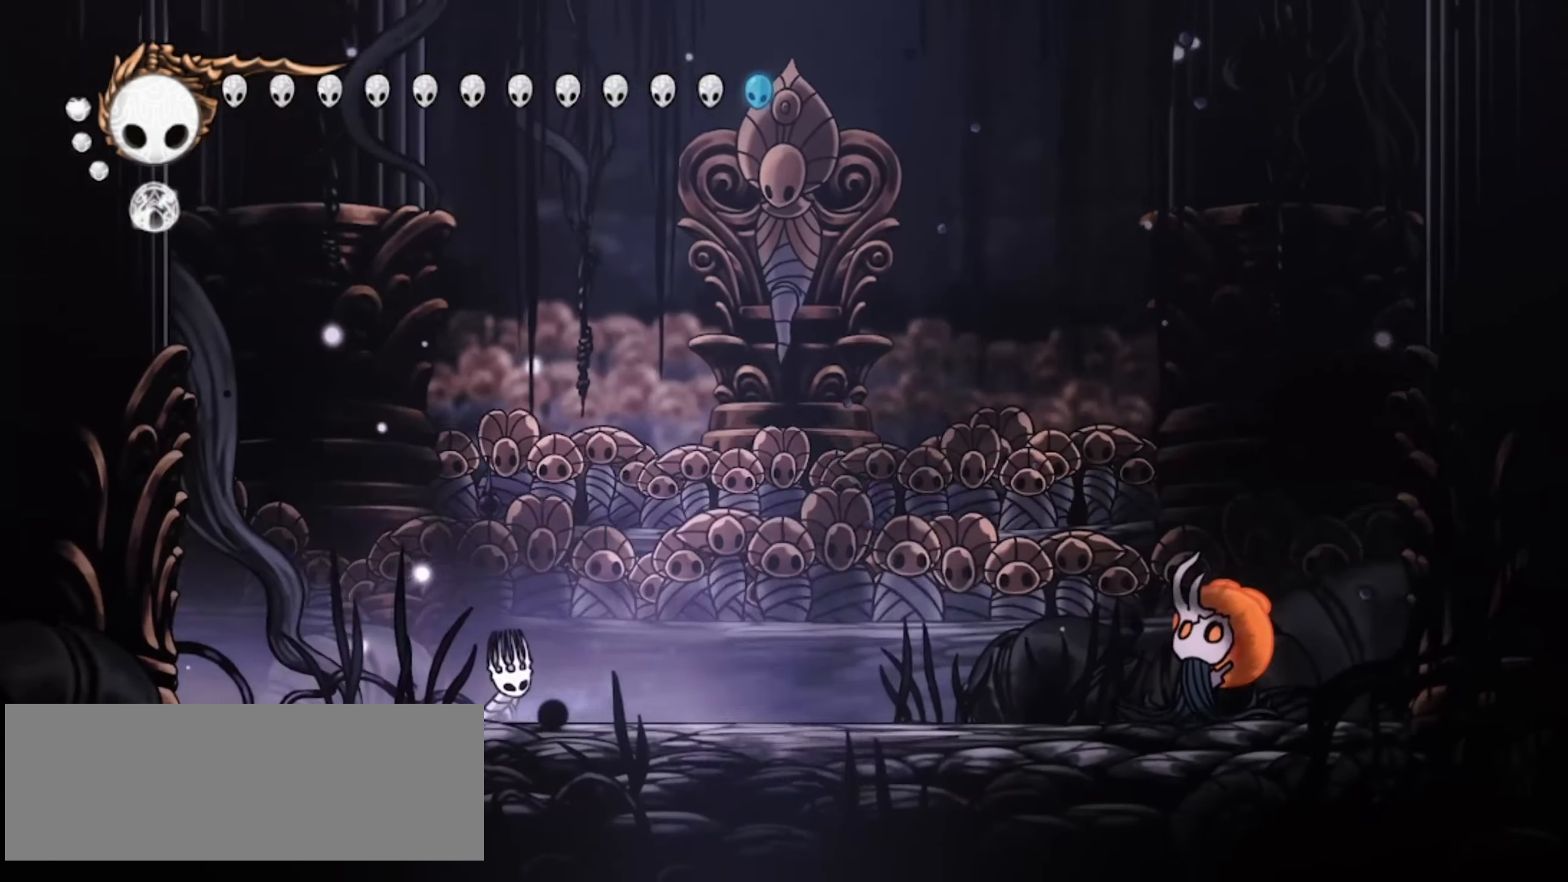
{"keys": ["right", "z"], "events": [[34, "z", "up"], [134, "z", "down"], [267, "z", "up"], [317, "z", "down"], [367, "z", "up"], [500, "z", "down"]]}
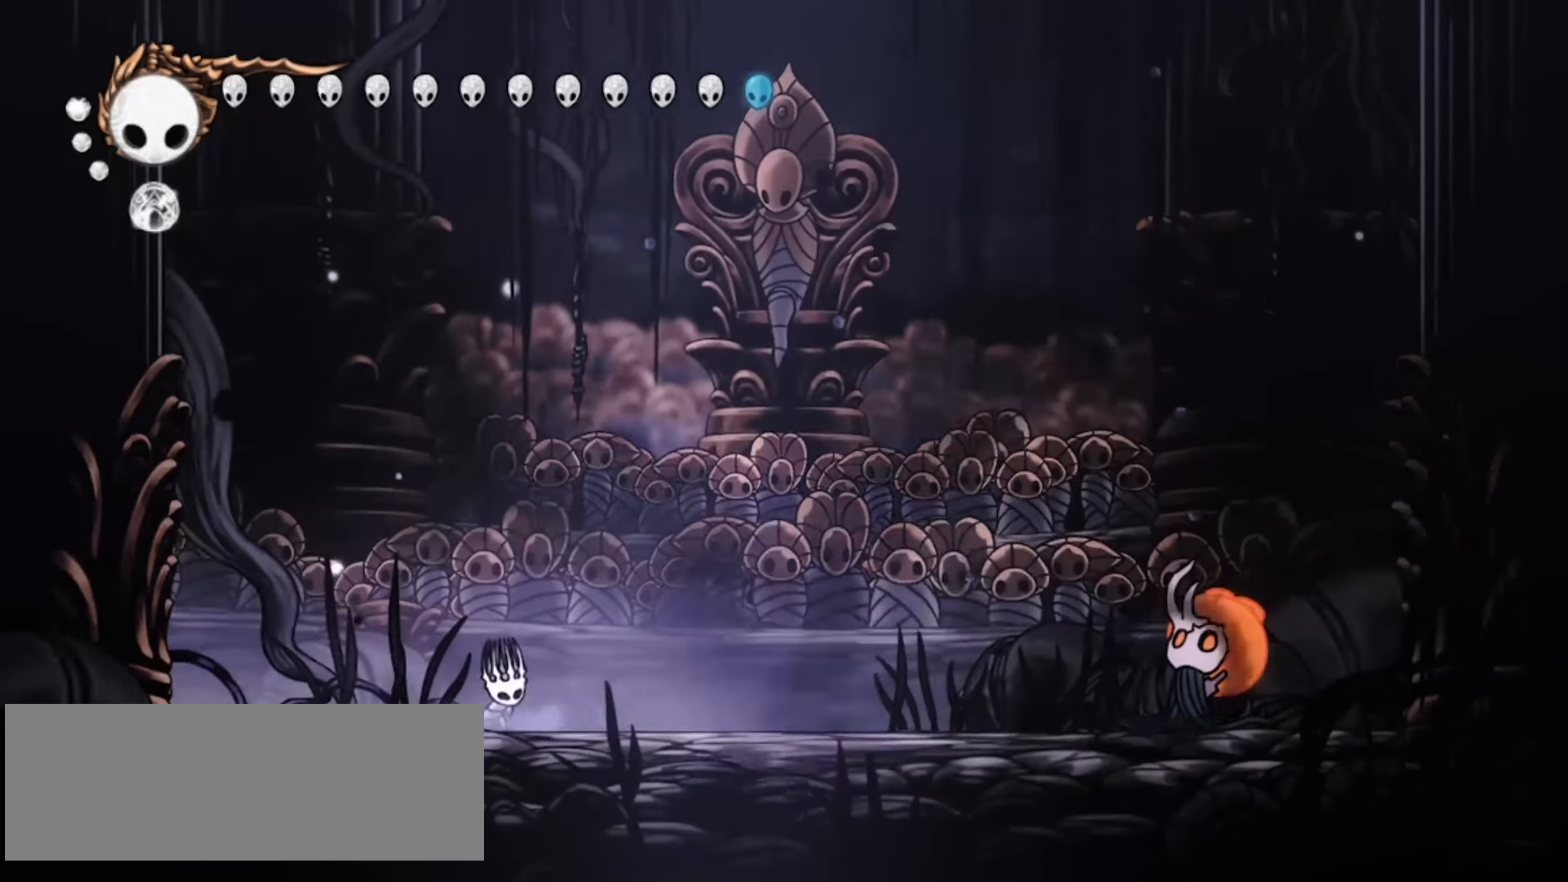
{"keys": ["right"], "events": [[50, "z", "up"], [150, "z", "down"], [200, "z", "up"], [234, "z", "down"], [334, "z", "up"], [417, "c", "down"], [467, "c", "up"]]}
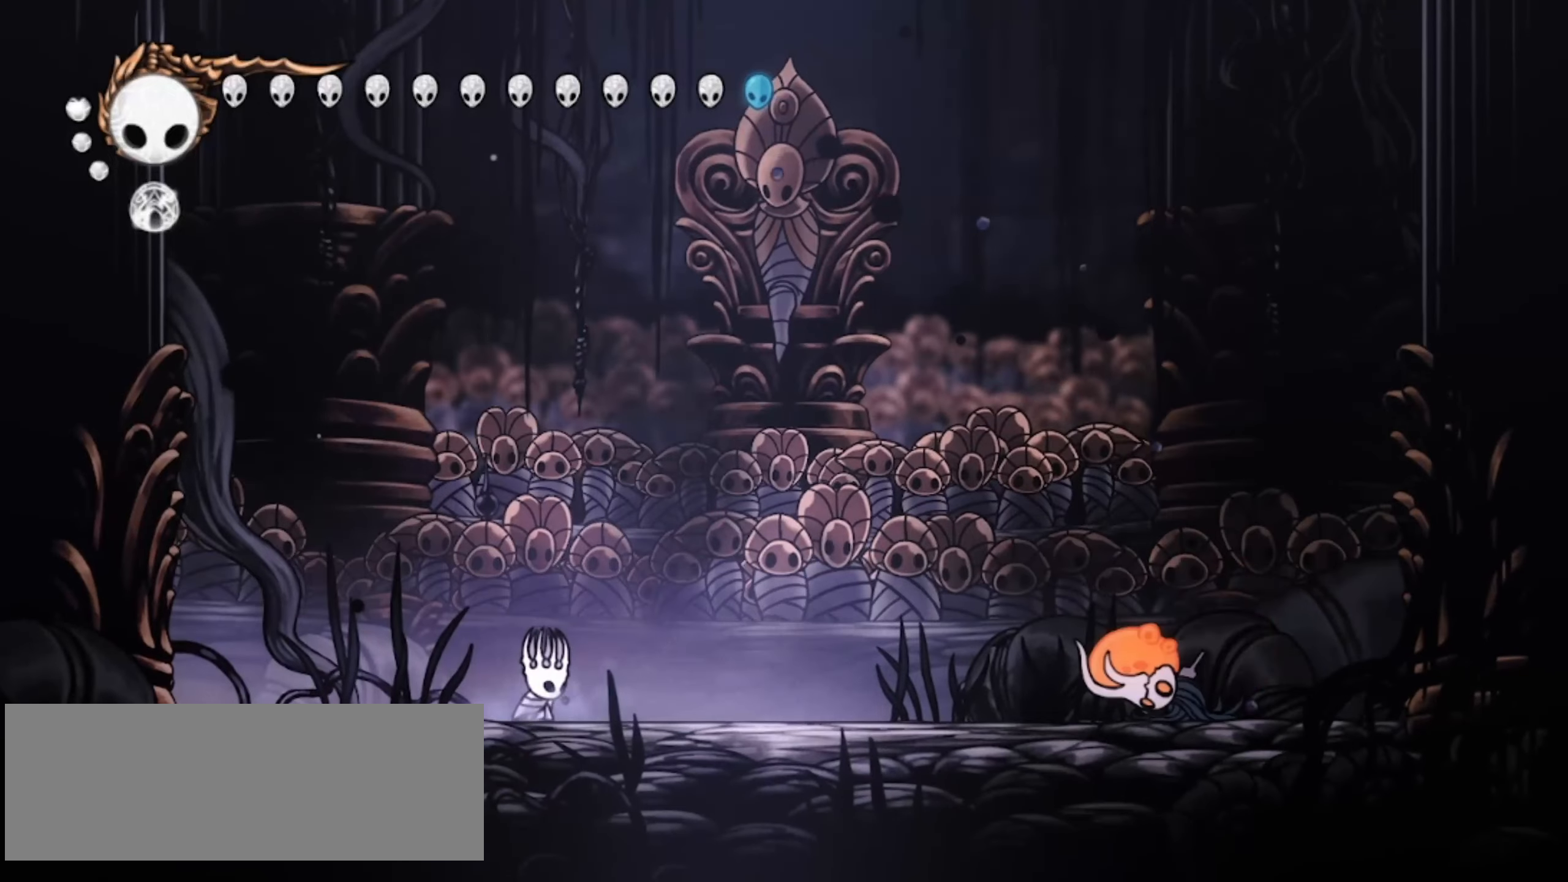
{"keys": ["right"], "events": [[67, "c", "down"], [117, "c", "up"], [200, "c", "down"], [300, "c", "up"]]}
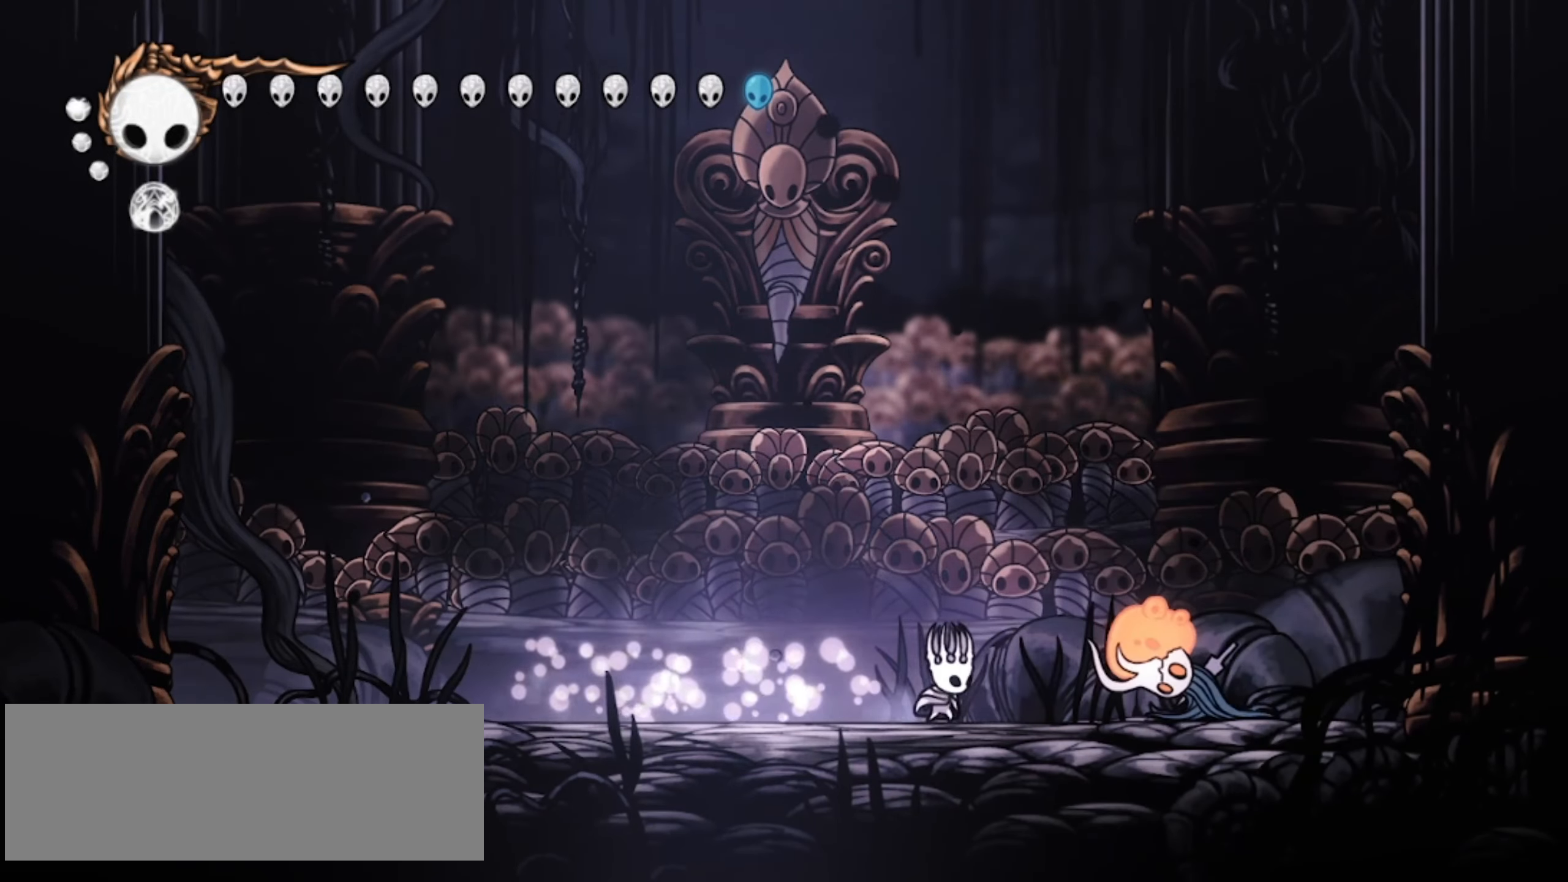
{"keys": ["right"], "events": [[167, "x", "down"], [267, "x", "up"], [317, "x", "down"], [400, "x", "up"]]}
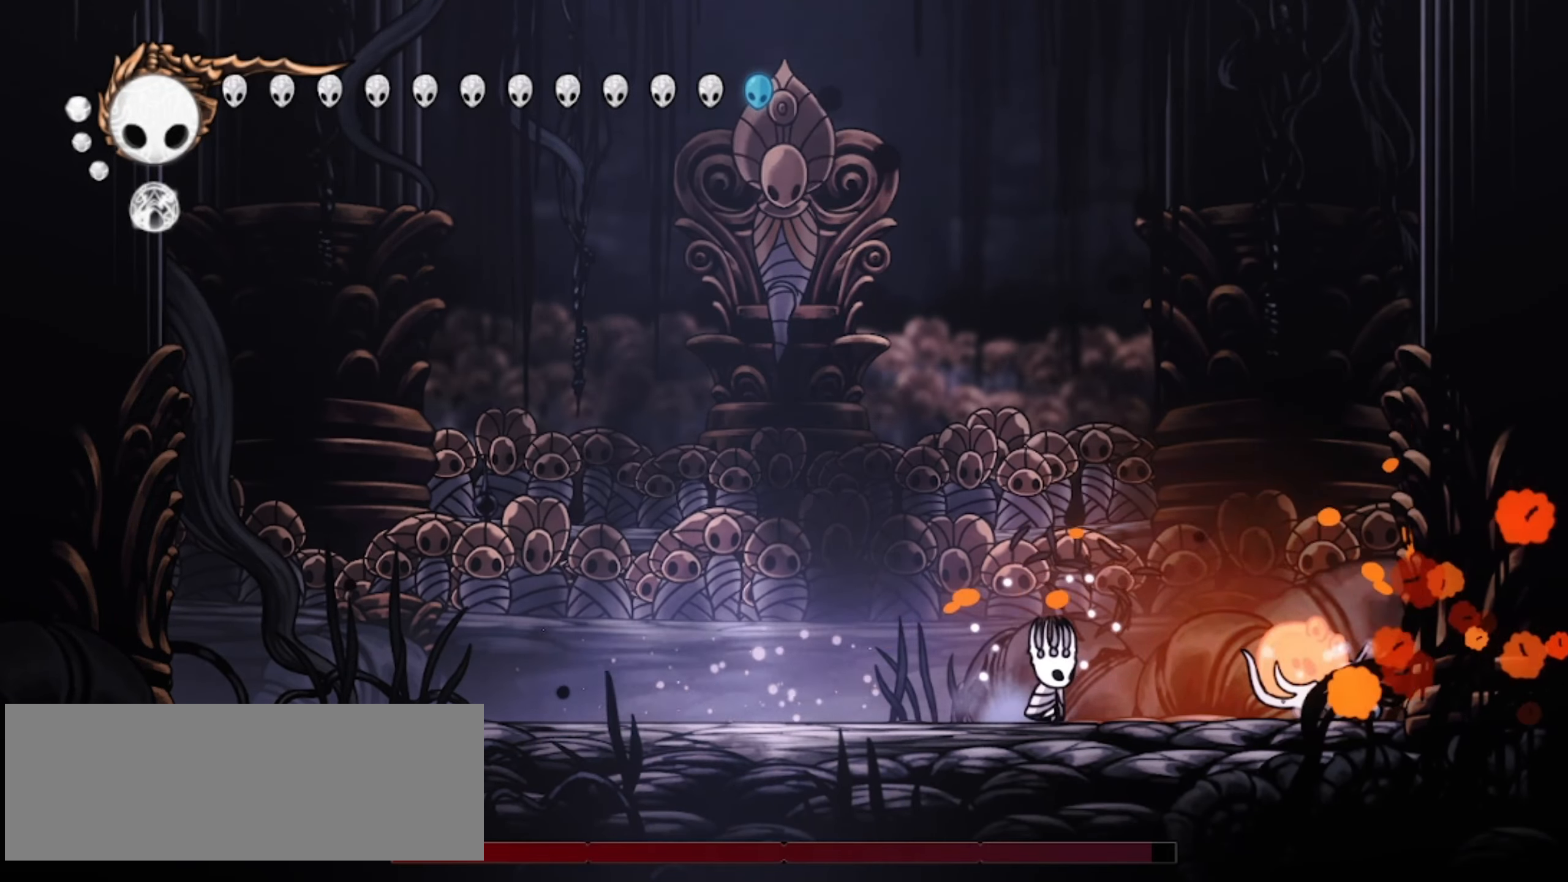
{"keys": ["left", "up"], "events": [[184, "x", "down"], [334, "x", "up"], [434, "left", "down"], [434, "right", "up"], [434, "up", "down"]]}
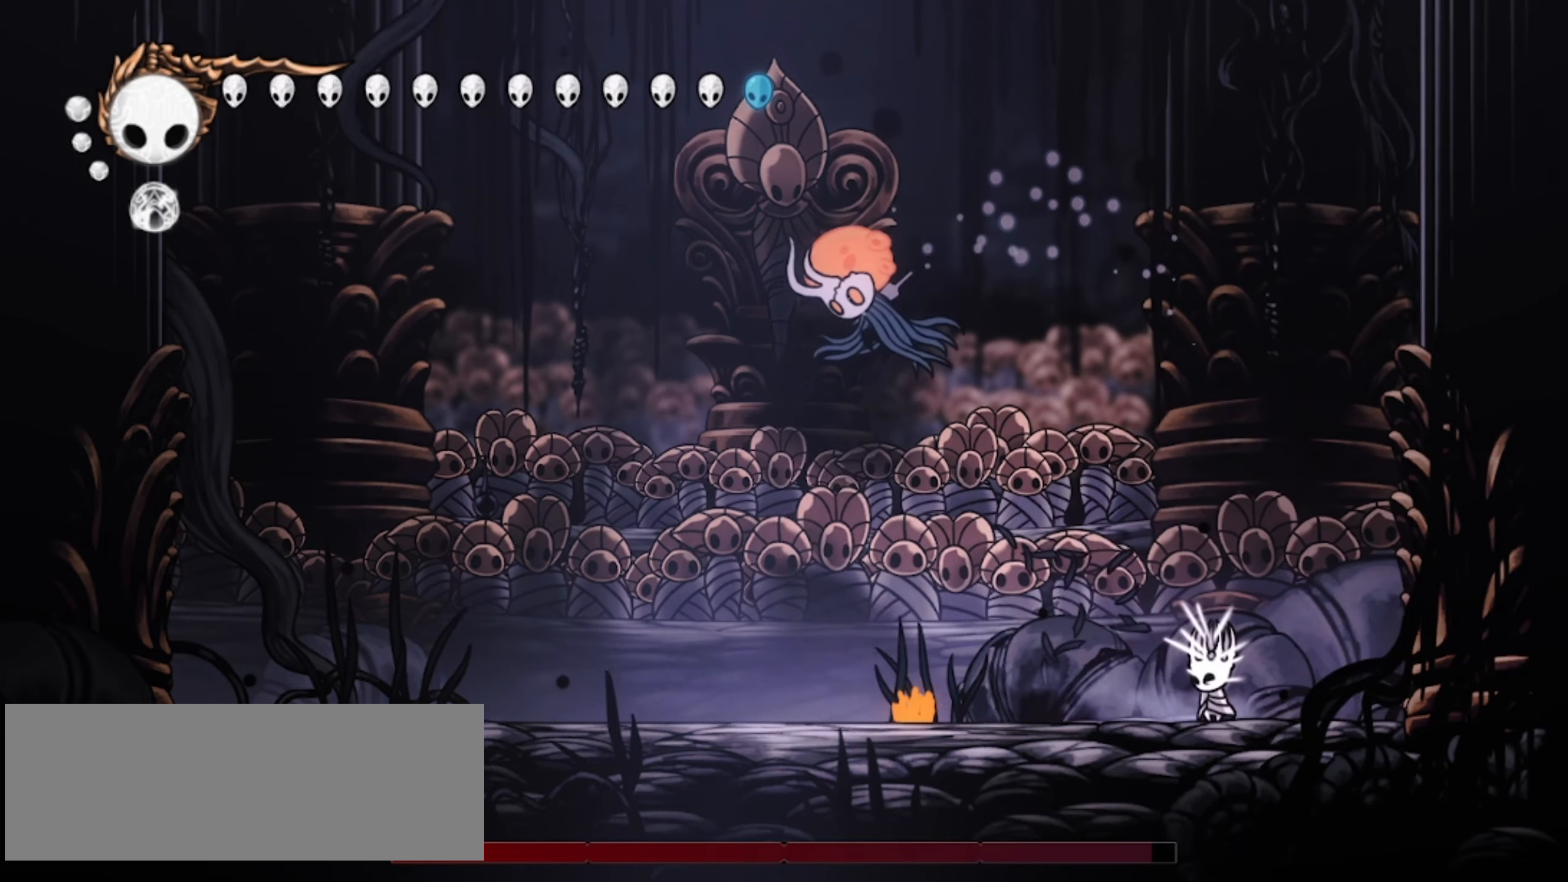
{"keys": ["left"], "events": [[17, "up", "up"]]}
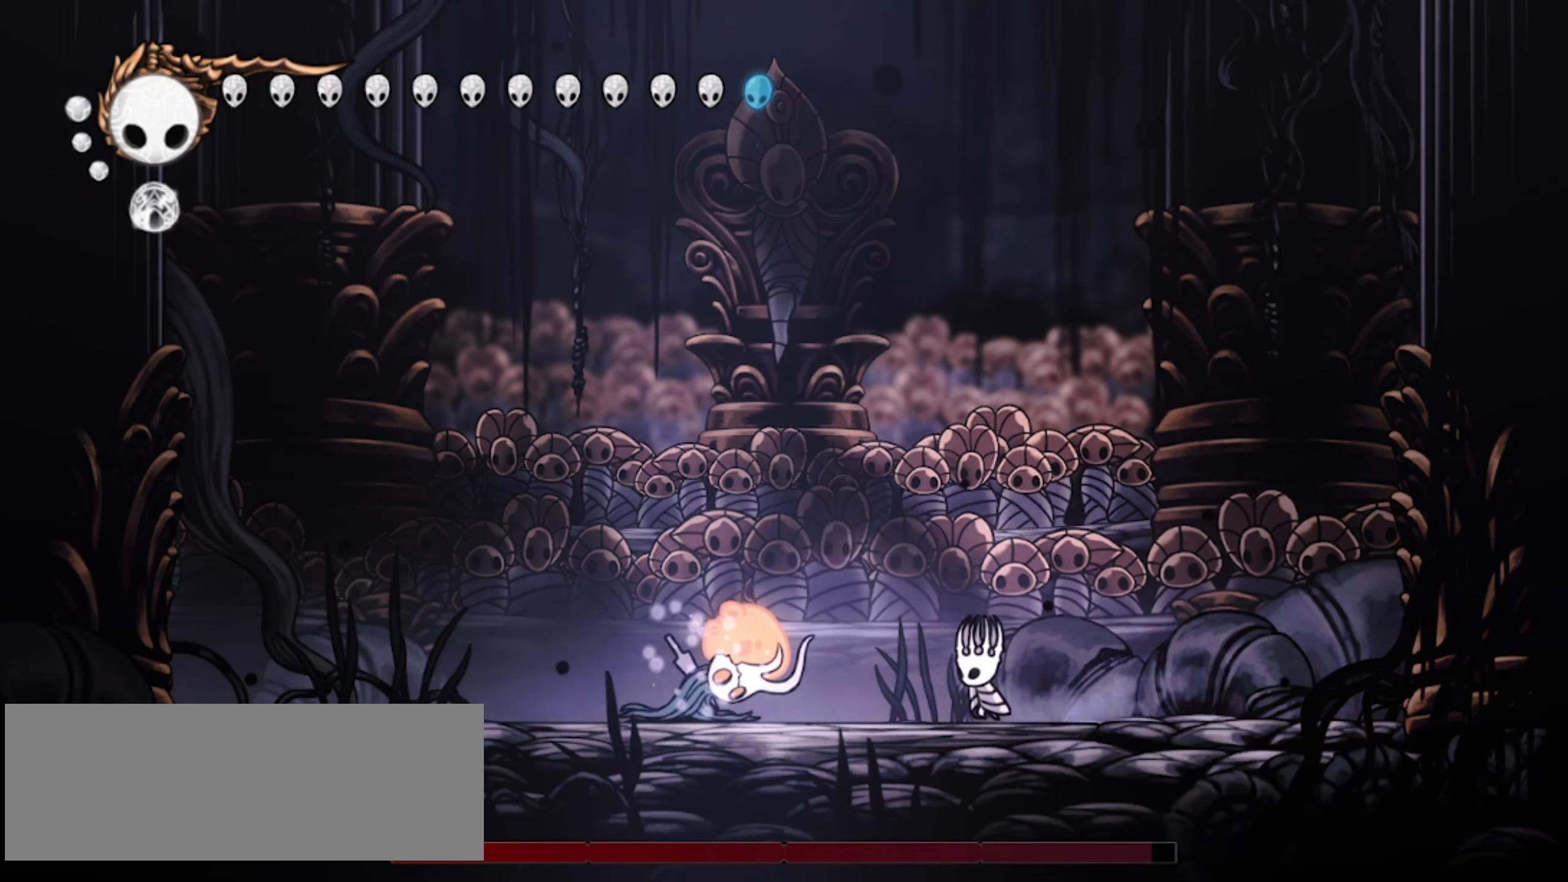
{"keys": ["left"], "events": [[184, "a", "down"], [184, "x", "down"], [267, "a", "up"], [267, "x", "up"], [317, "x", "down"], [367, "a", "down"], [417, "a", "up"], [417, "x", "up"]]}
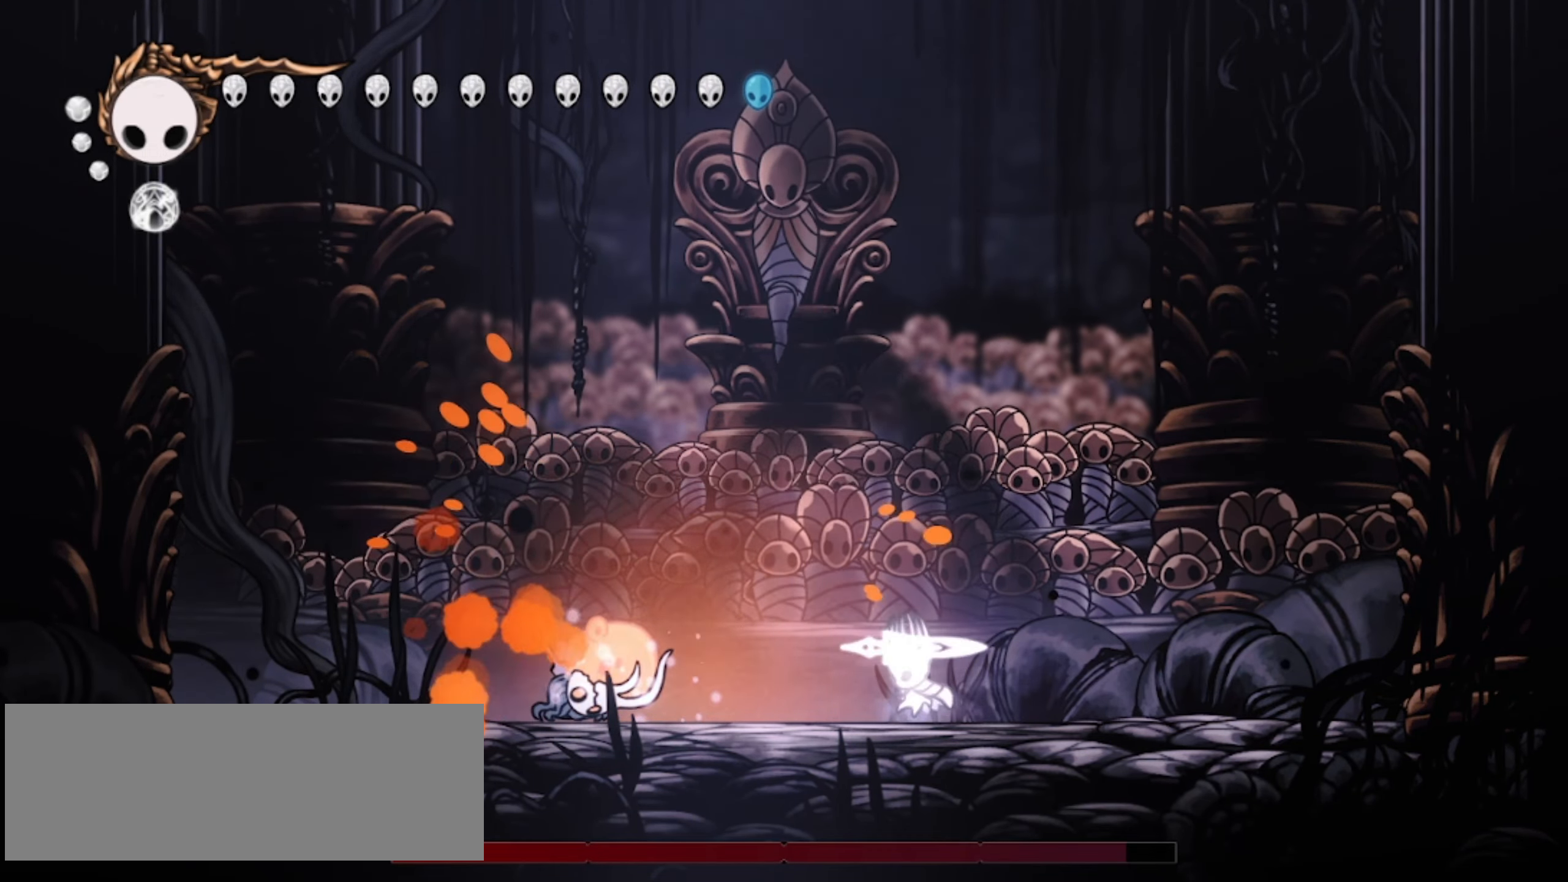
{"keys": ["left"], "events": []}
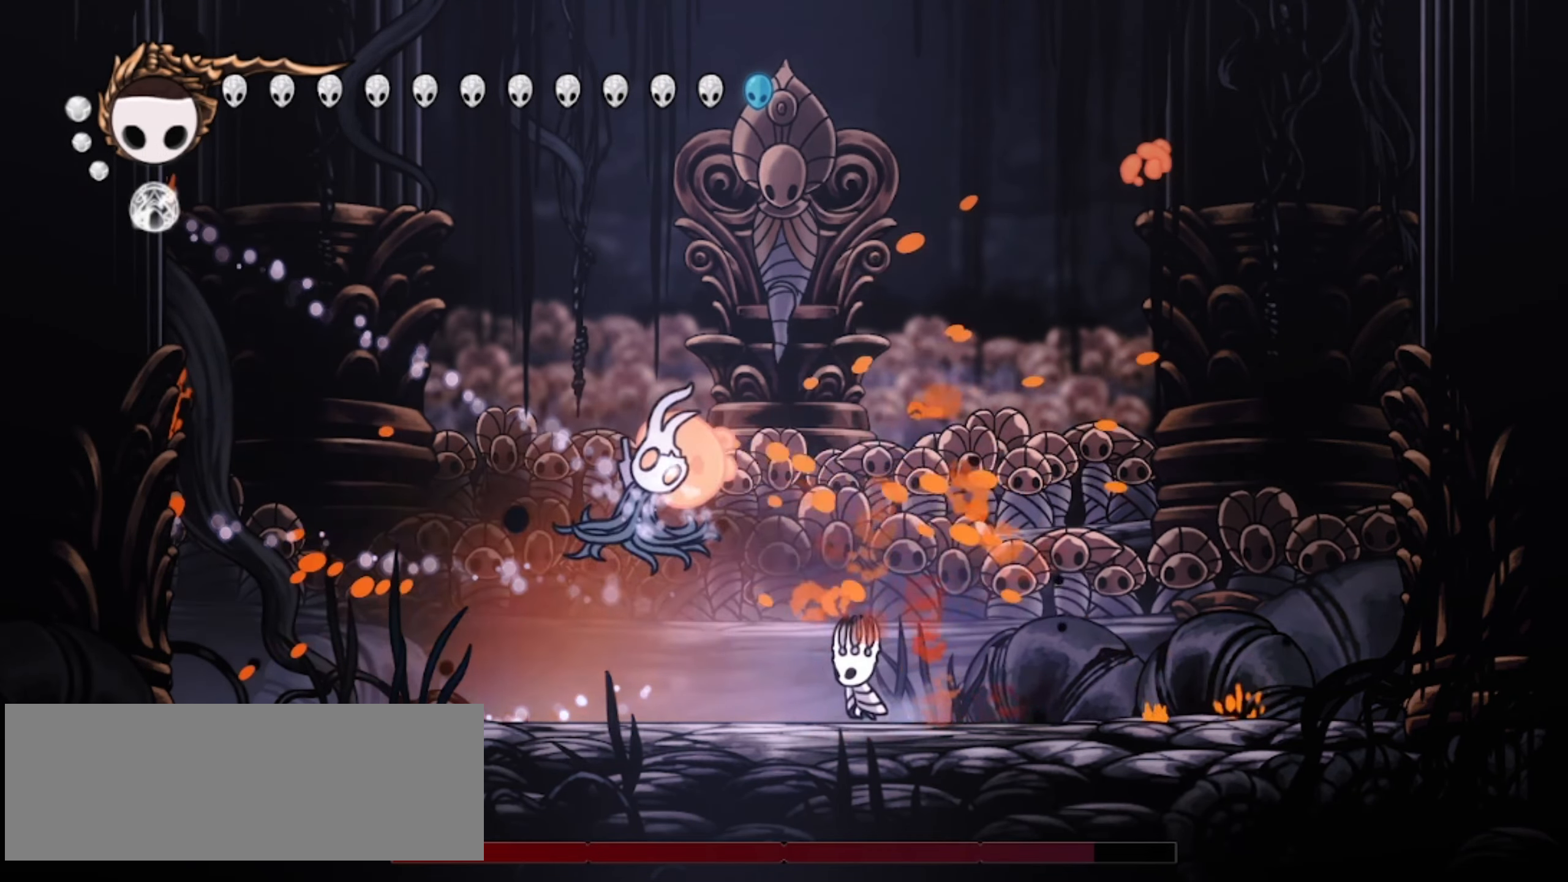
{"keys": ["right", "up"], "events": [[67, "z", "down"], [117, "x", "down"], [150, "up", "down"], [150, "z", "up"], [200, "x", "up"], [250, "left", "up"], [400, "right", "down"]]}
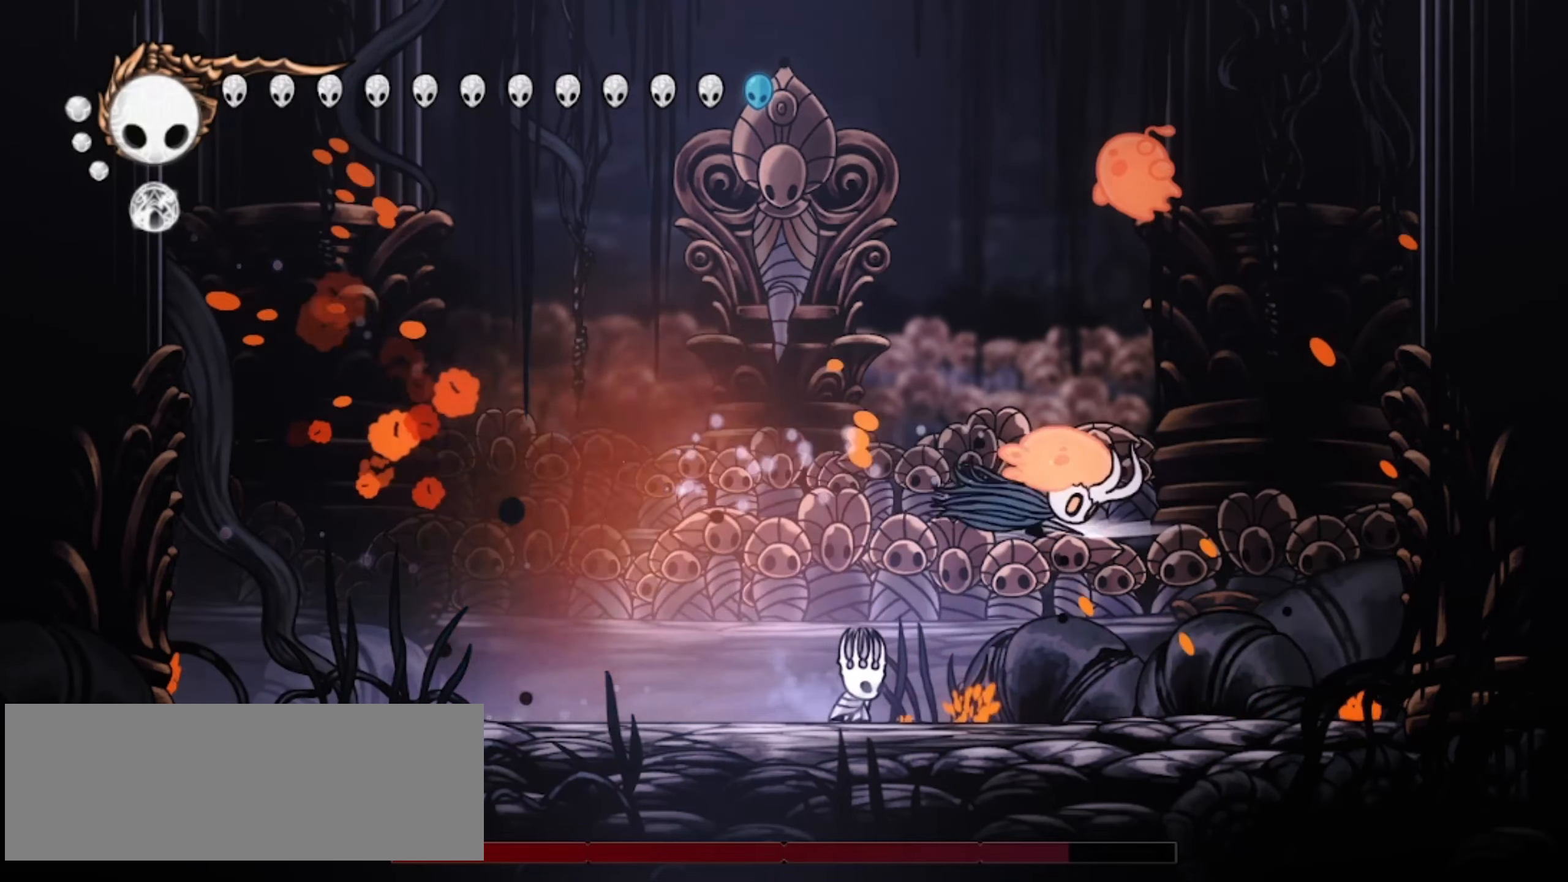
{"keys": ["right"], "events": [[34, "z", "down"], [317, "x", "down"], [367, "z", "up"], [450, "x", "up"], [500, "up", "up"]]}
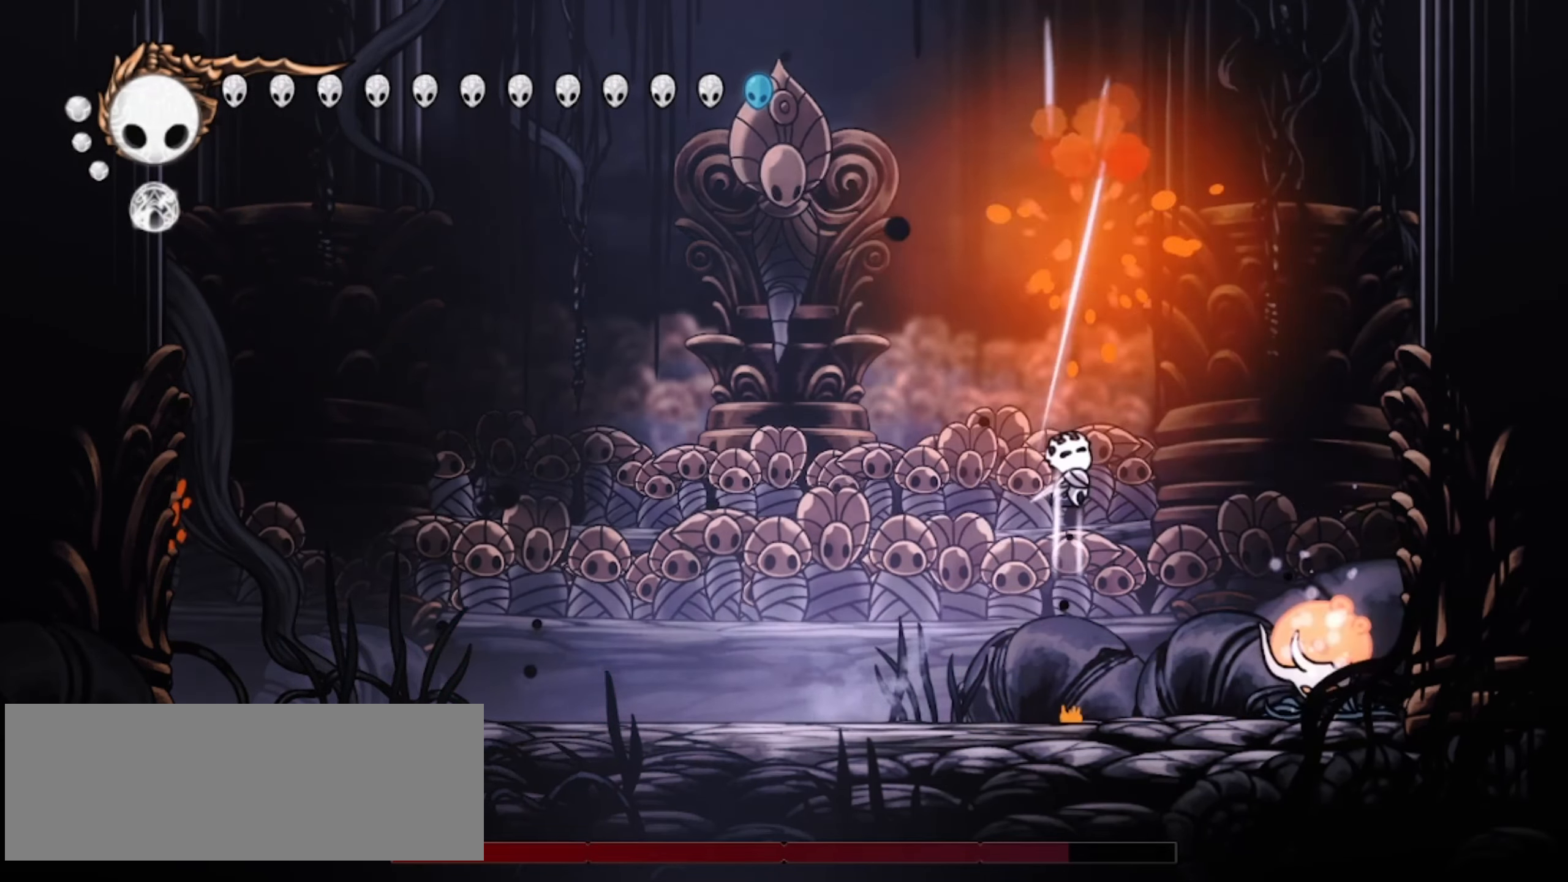
{"keys": ["right", "x"], "events": [[184, "x", "down"], [234, "a", "down"], [284, "a", "up"], [284, "x", "up"], [334, "a", "down"], [334, "x", "down"], [417, "a", "up"], [417, "x", "up"], [467, "x", "down"]]}
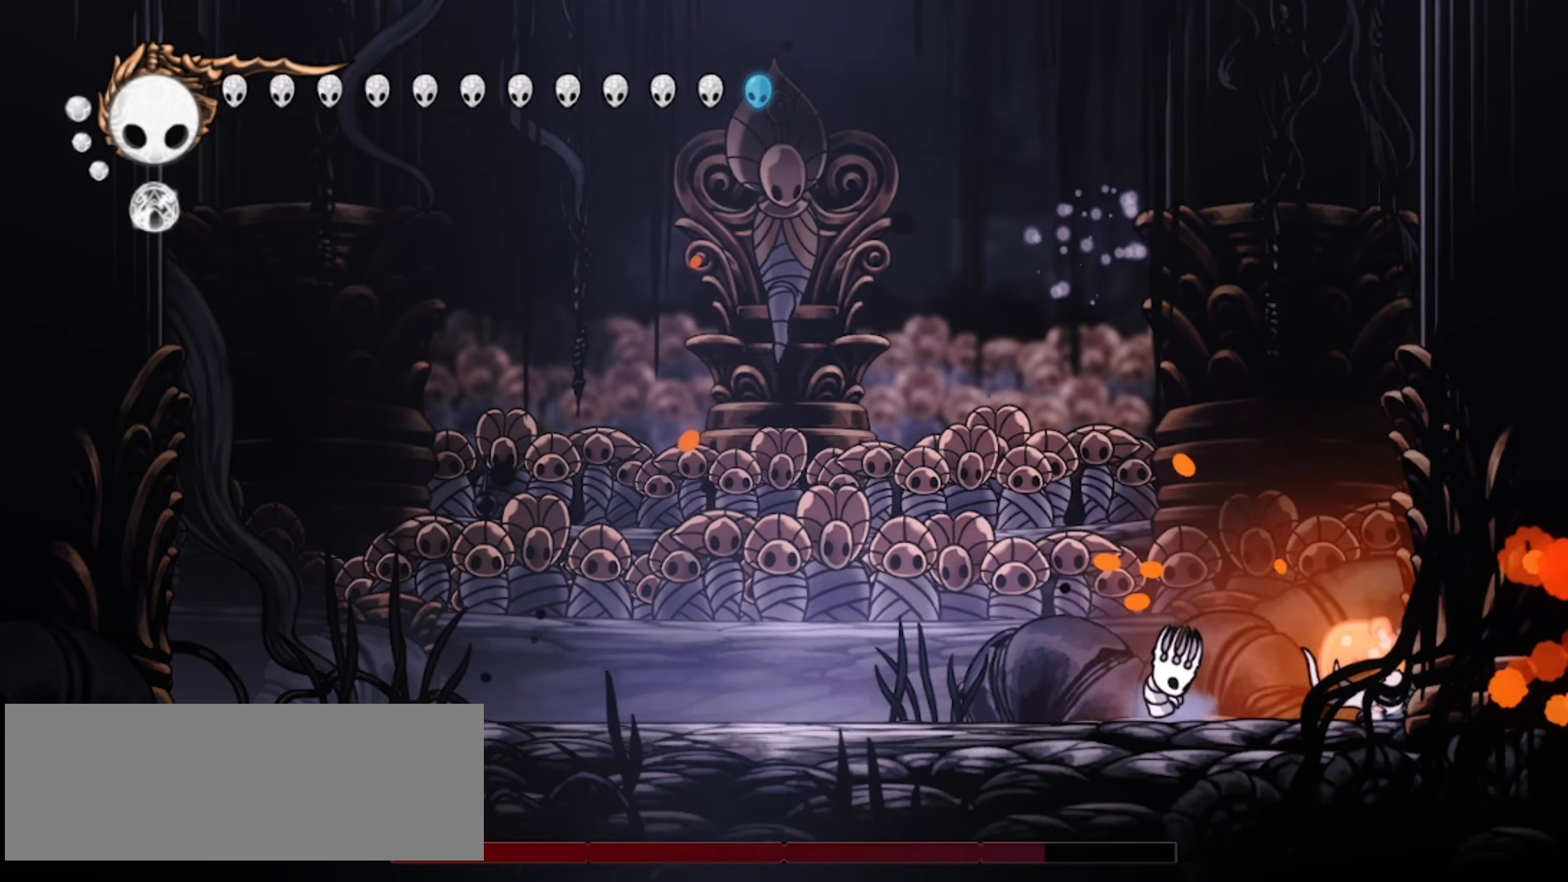
{"keys": ["right"], "events": [[17, "x", "up"]]}
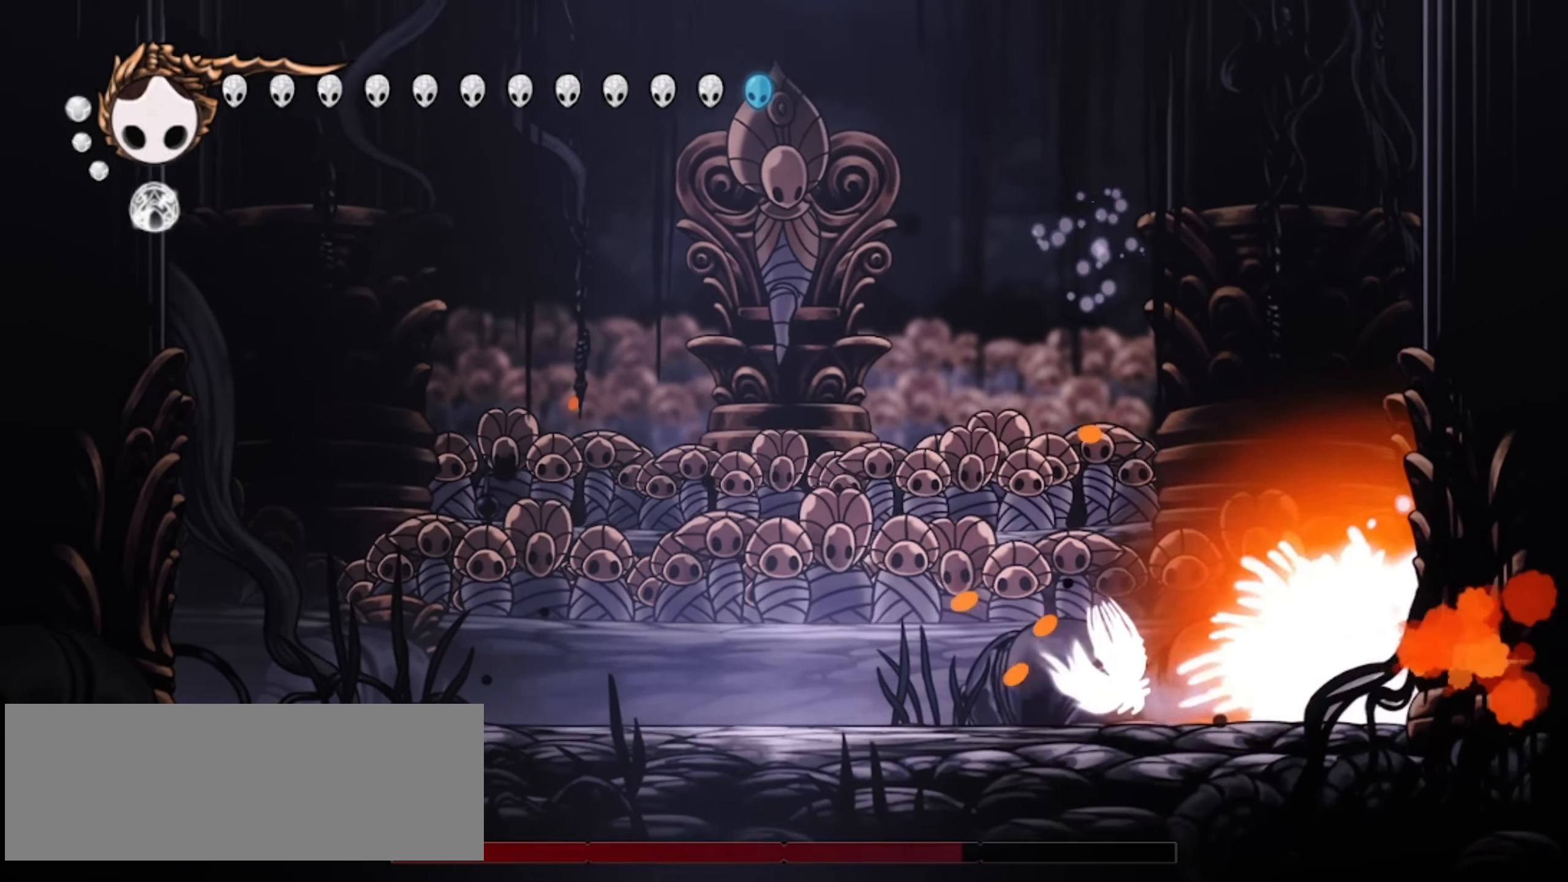
{"keys": ["right"], "events": [[317, "a", "down"], [317, "x", "down"], [367, "a", "up"], [367, "x", "up"], [450, "a", "down"], [450, "x", "down"], [500, "a", "up"], [500, "x", "up"]]}
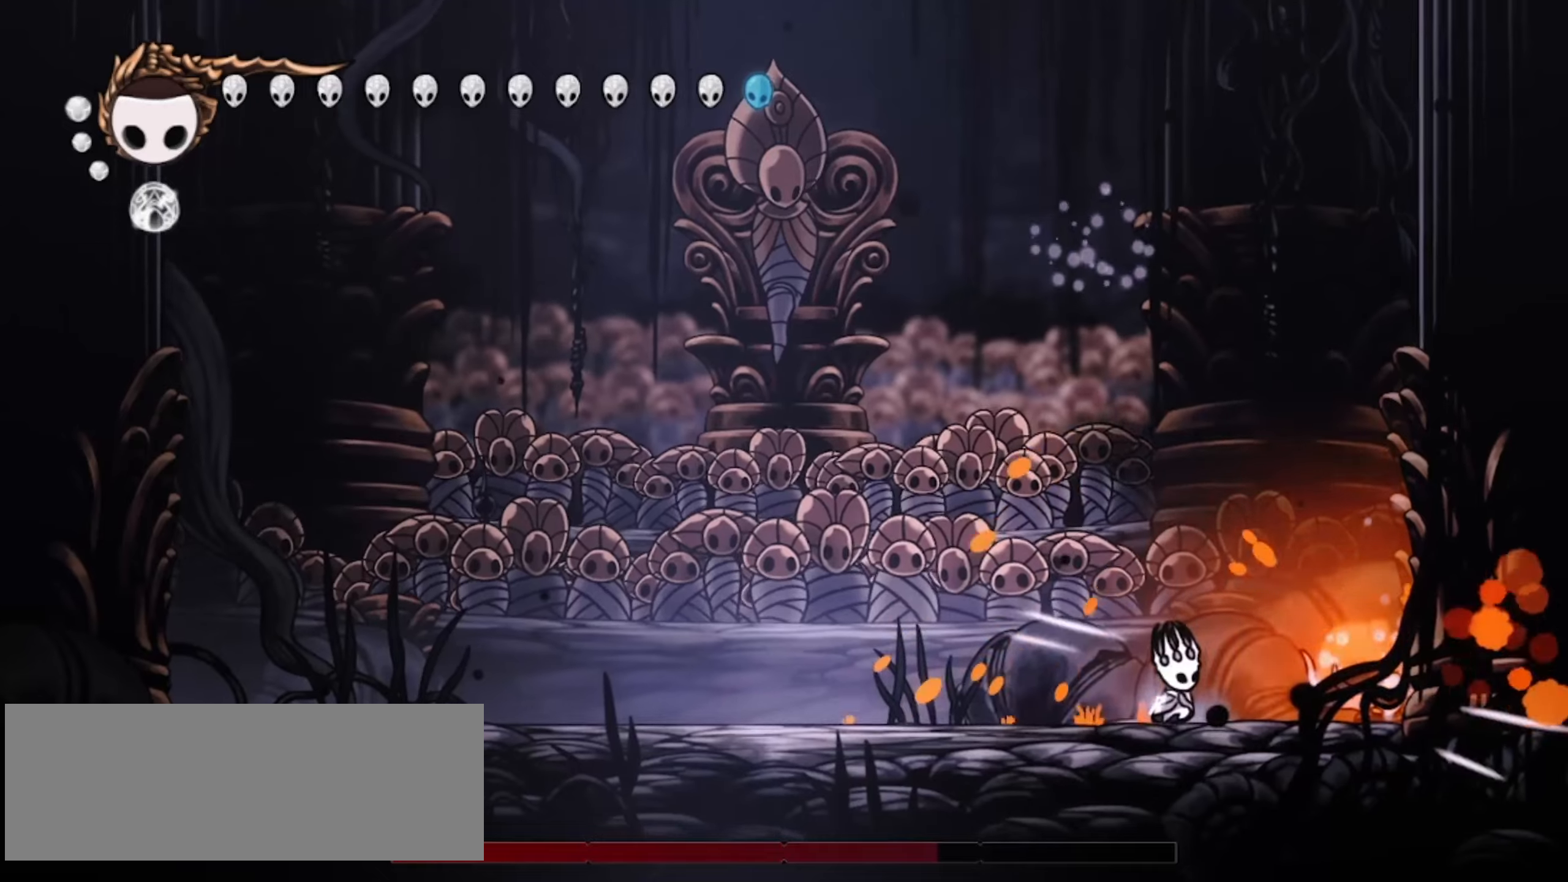
{"keys": ["a", "right"], "events": [[50, "a", "down"], [50, "x", "down"], [100, "x", "up"], [184, "a", "up"], [417, "a", "down"], [417, "x", "down"], [467, "x", "up"]]}
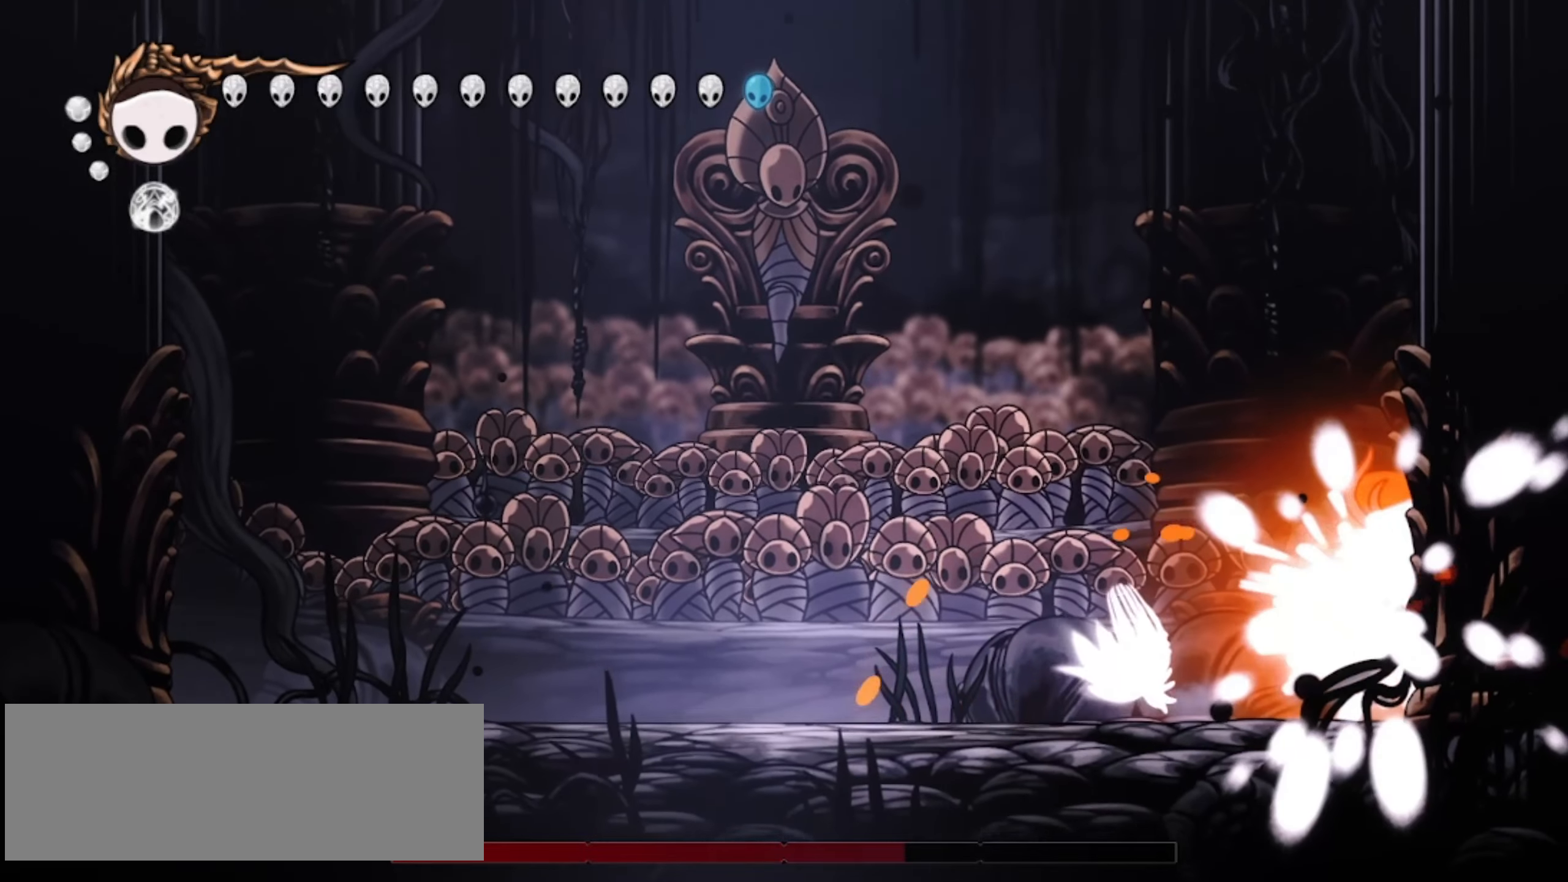
{"keys": ["right", "x"], "events": [[17, "a", "up"], [267, "x", "down"], [350, "x", "up"], [450, "x", "down"]]}
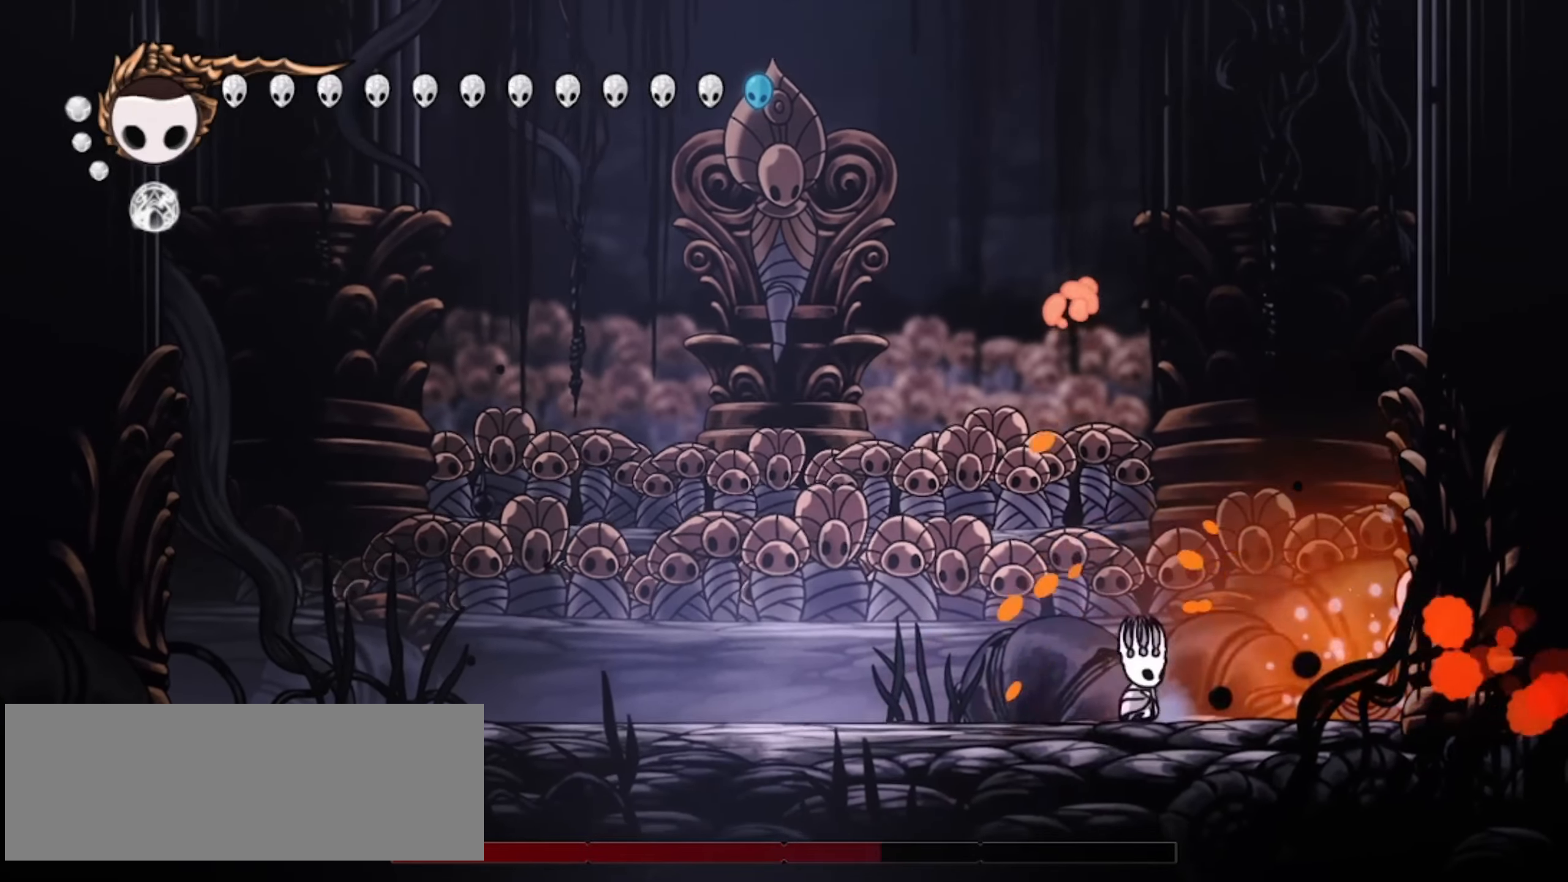
{"keys": ["a", "right"], "events": [[34, "a", "down"], [34, "x", "up"], [84, "x", "down"], [134, "a", "up"], [134, "x", "up"], [184, "a", "down"], [267, "a", "up"], [317, "a", "down"], [317, "x", "down"], [367, "a", "up"], [367, "x", "up"], [417, "a", "down"], [467, "a", "up"], [500, "a", "down"]]}